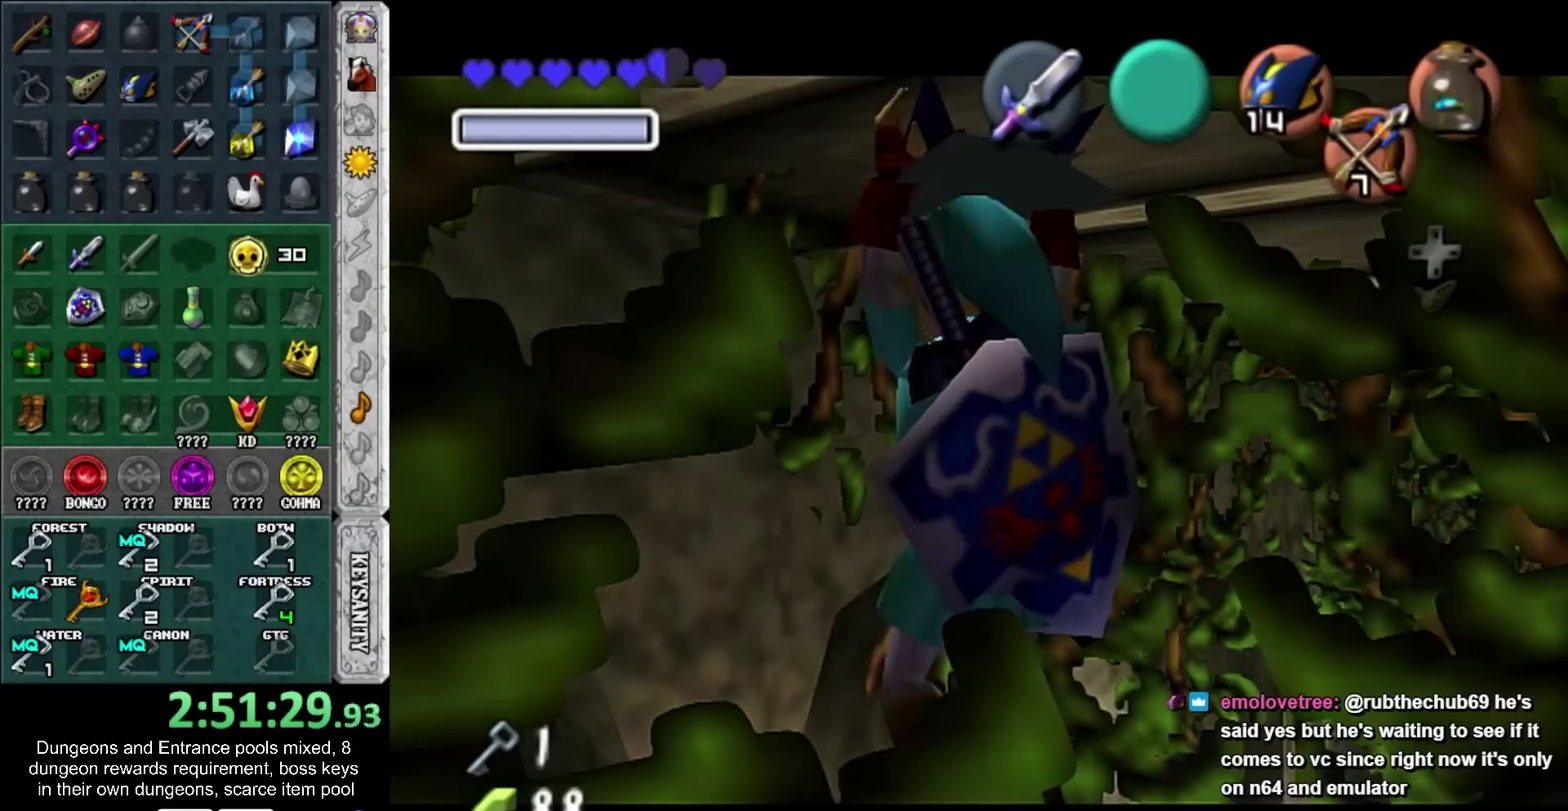
Gameplay with a controller; each line is a JSON object with the inputs held at the frame after it. "events" lists button and stick changes between this image and that frame as [ms after this image, input, new state], when the widget could be followed in between. Not read: HOME L3 R3.
{"buttons": ["R1"], "left_stick": "up-left", "right_stick": "center", "events": [[283, "R1", "down"]]}
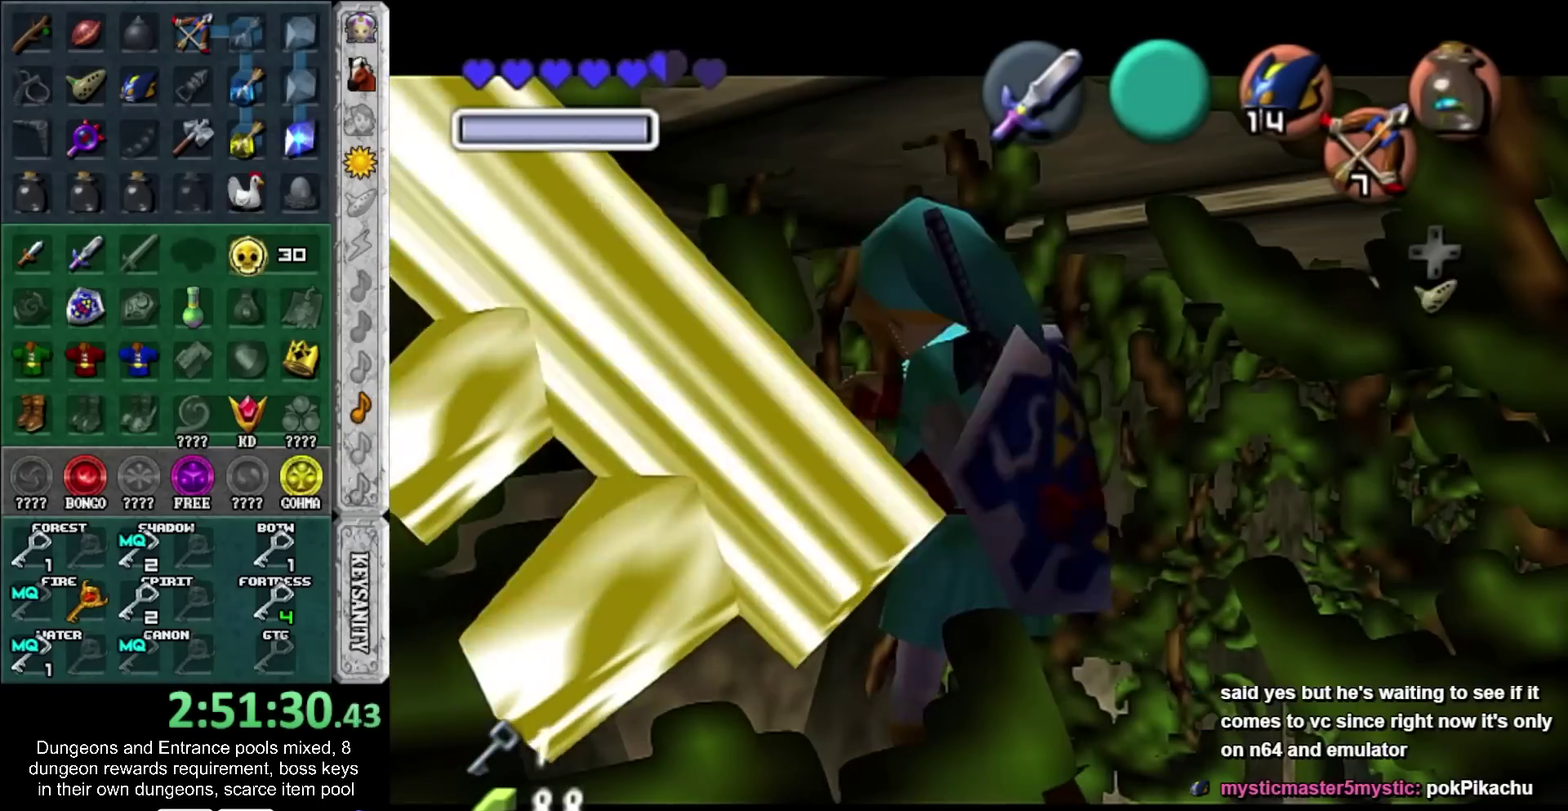
{"buttons": ["R1"], "left_stick": "center", "right_stick": "center", "events": [[483, "left_stick", "center"]]}
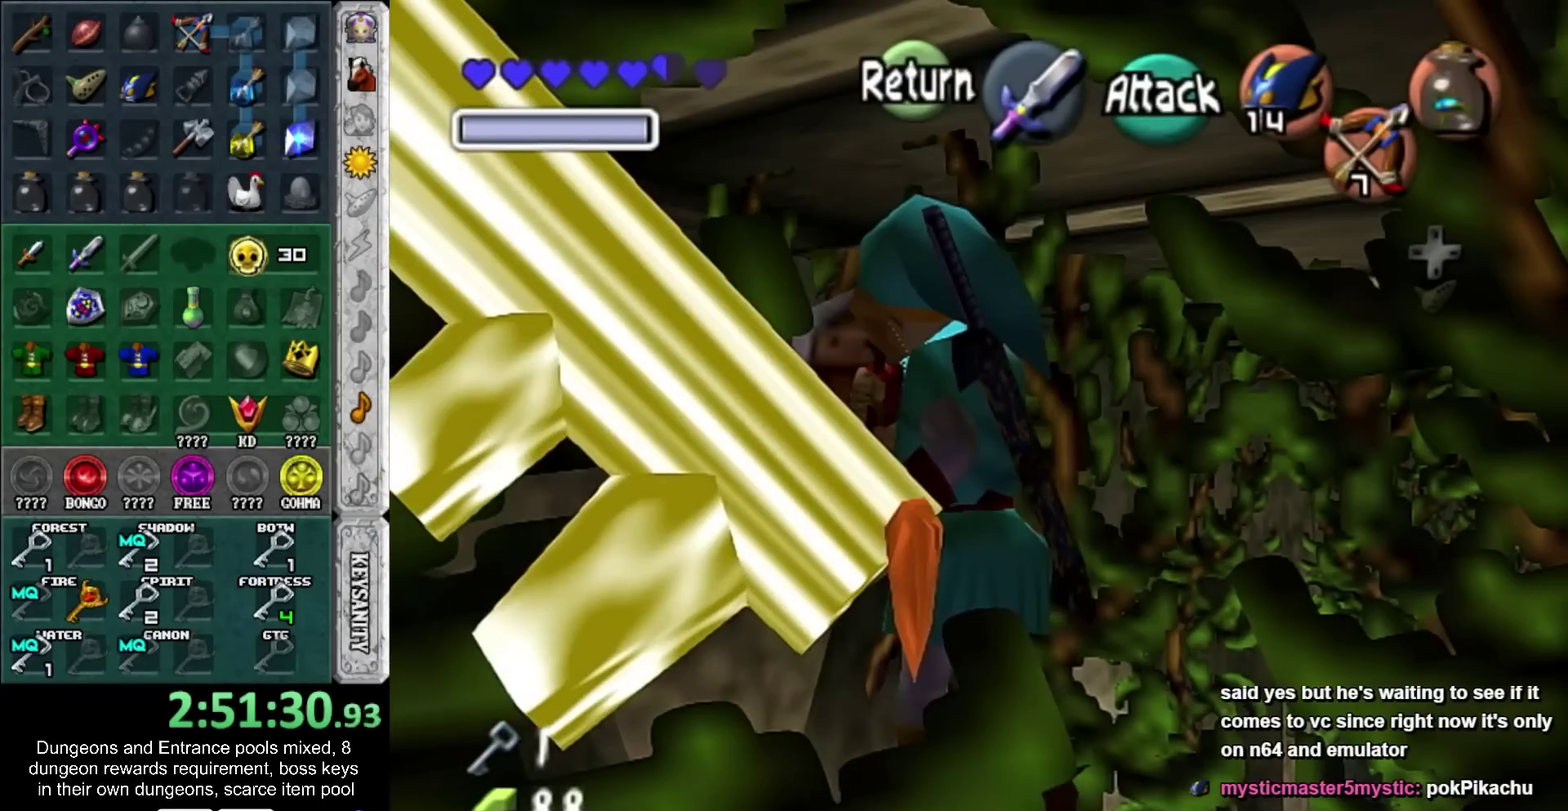
{"buttons": ["R1"], "left_stick": "down-right", "right_stick": "center", "events": [[100, "left_stick", "down-right"]]}
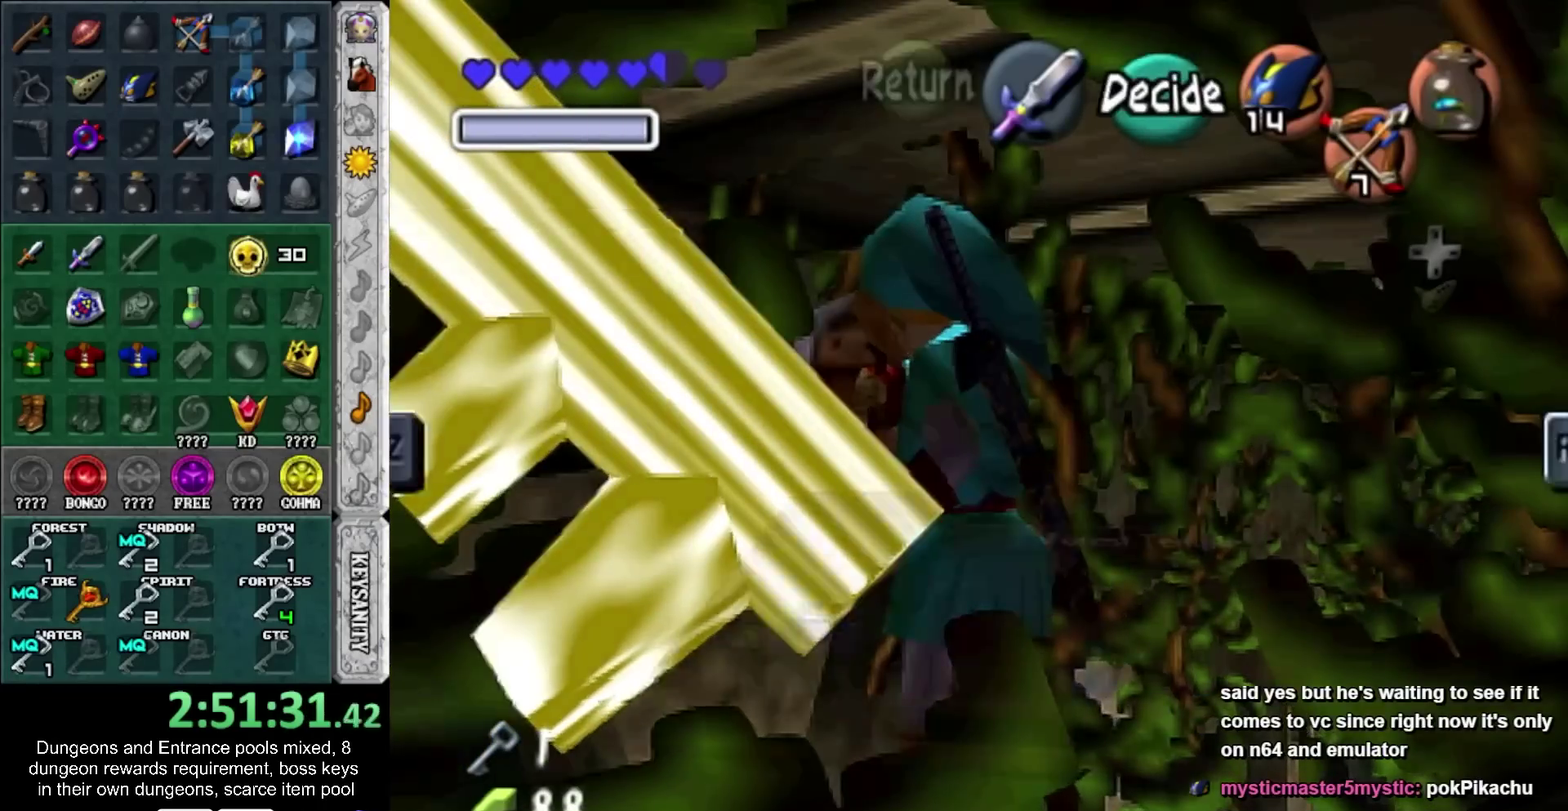
{"buttons": ["R1"], "left_stick": "down-right", "right_stick": "center", "events": []}
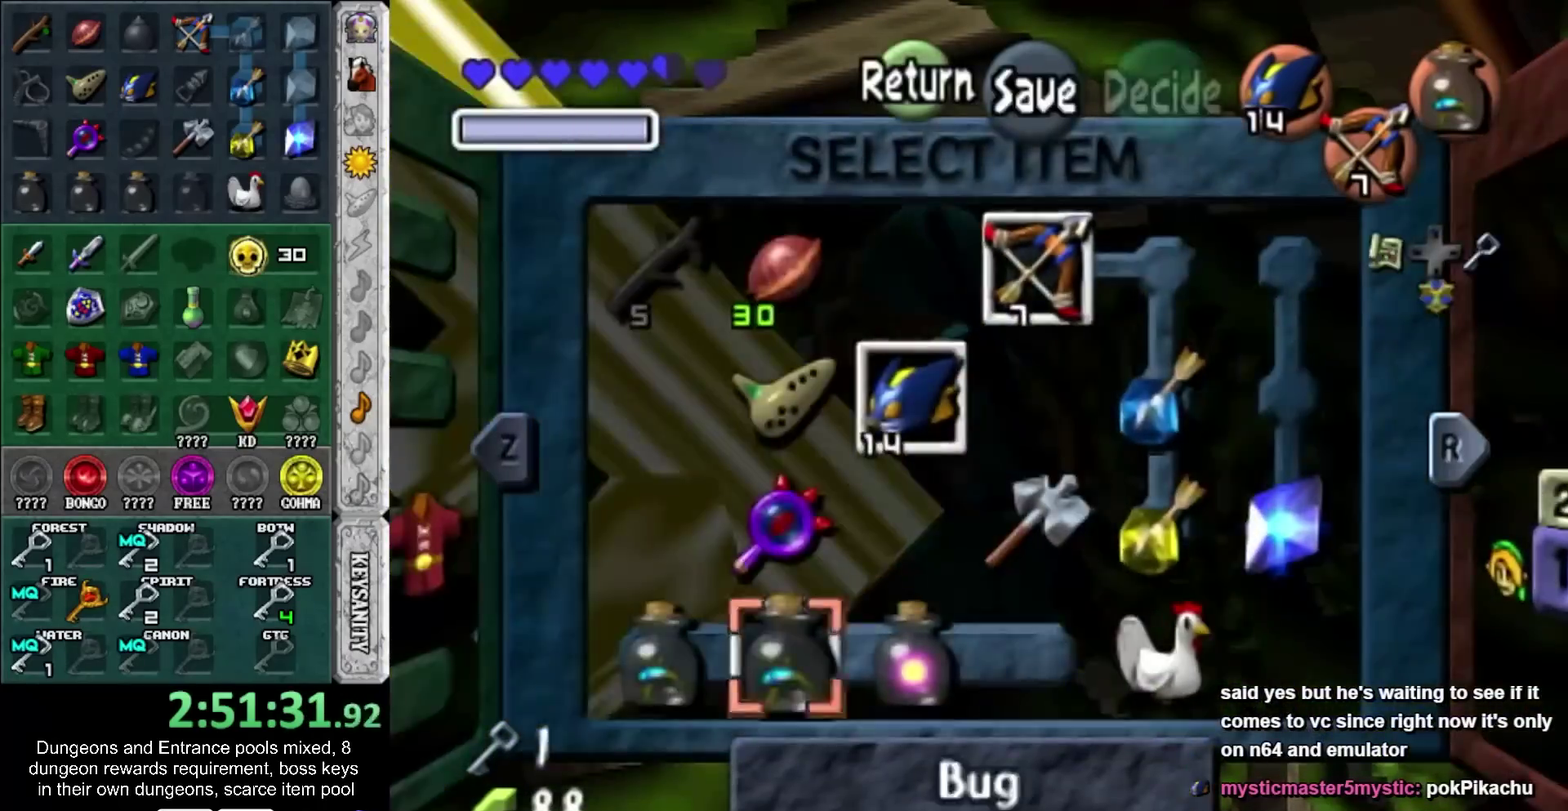
{"buttons": ["CROSS", "R1"], "left_stick": "down-right", "right_stick": "center", "events": [[450, "CROSS", "down"]]}
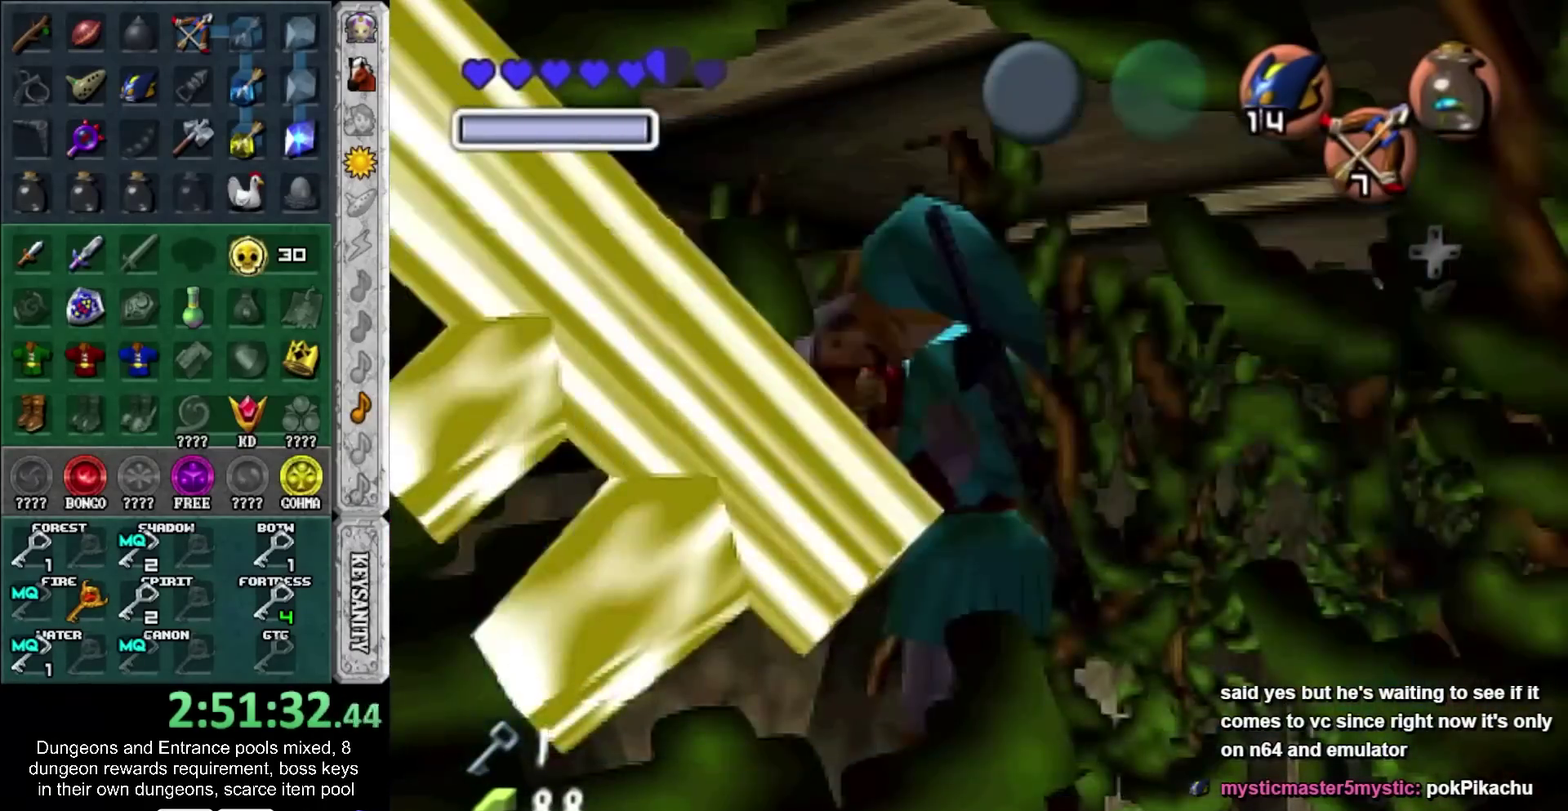
{"buttons": ["CROSS", "R1"], "left_stick": "down", "right_stick": "center", "events": [[450, "left_stick", "down"]]}
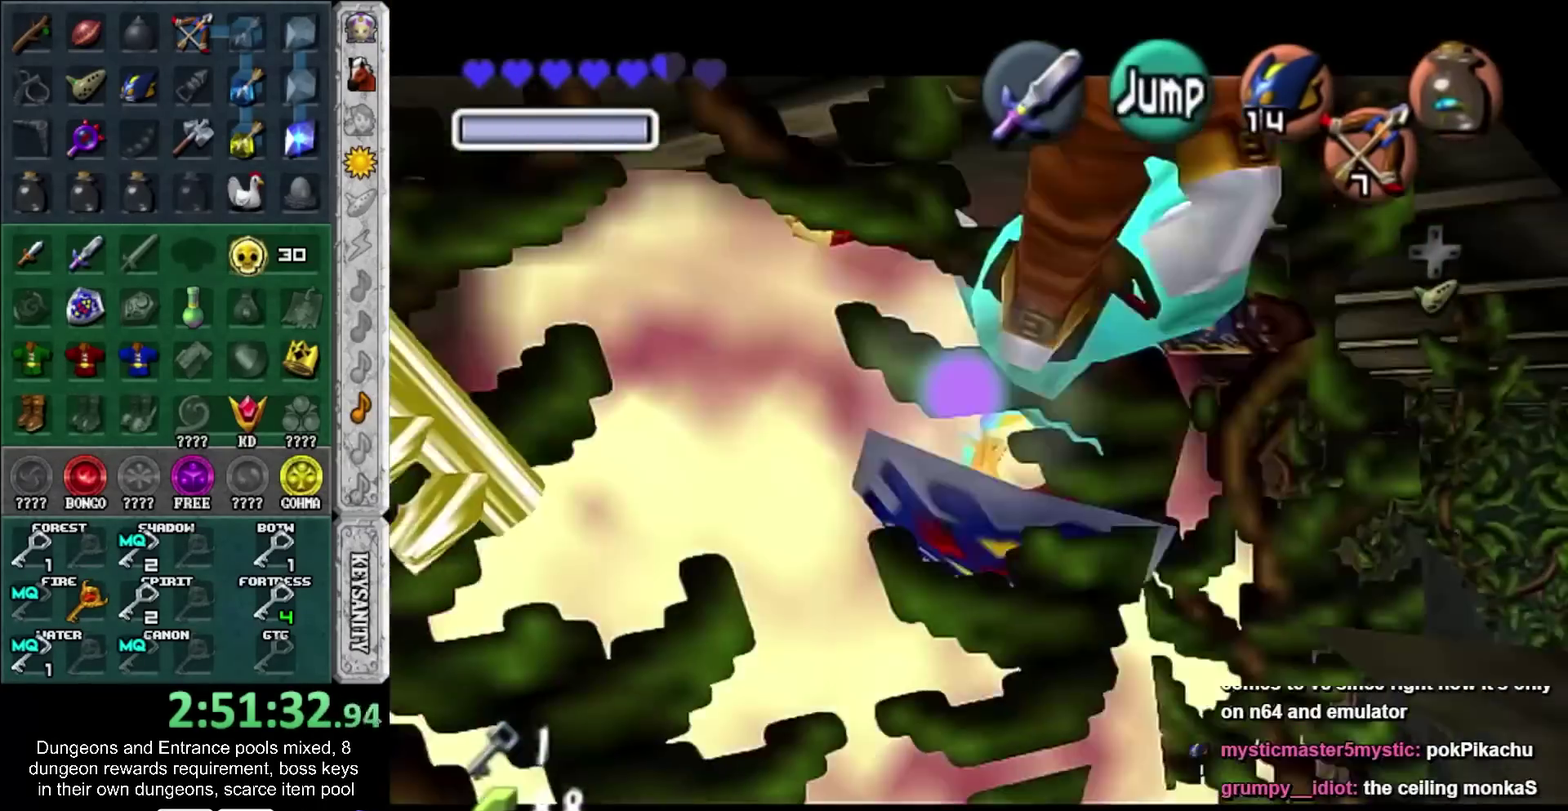
{"buttons": ["R1"], "left_stick": "center", "right_stick": "center", "events": [[350, "CROSS", "up"], [350, "left_stick", "center"]]}
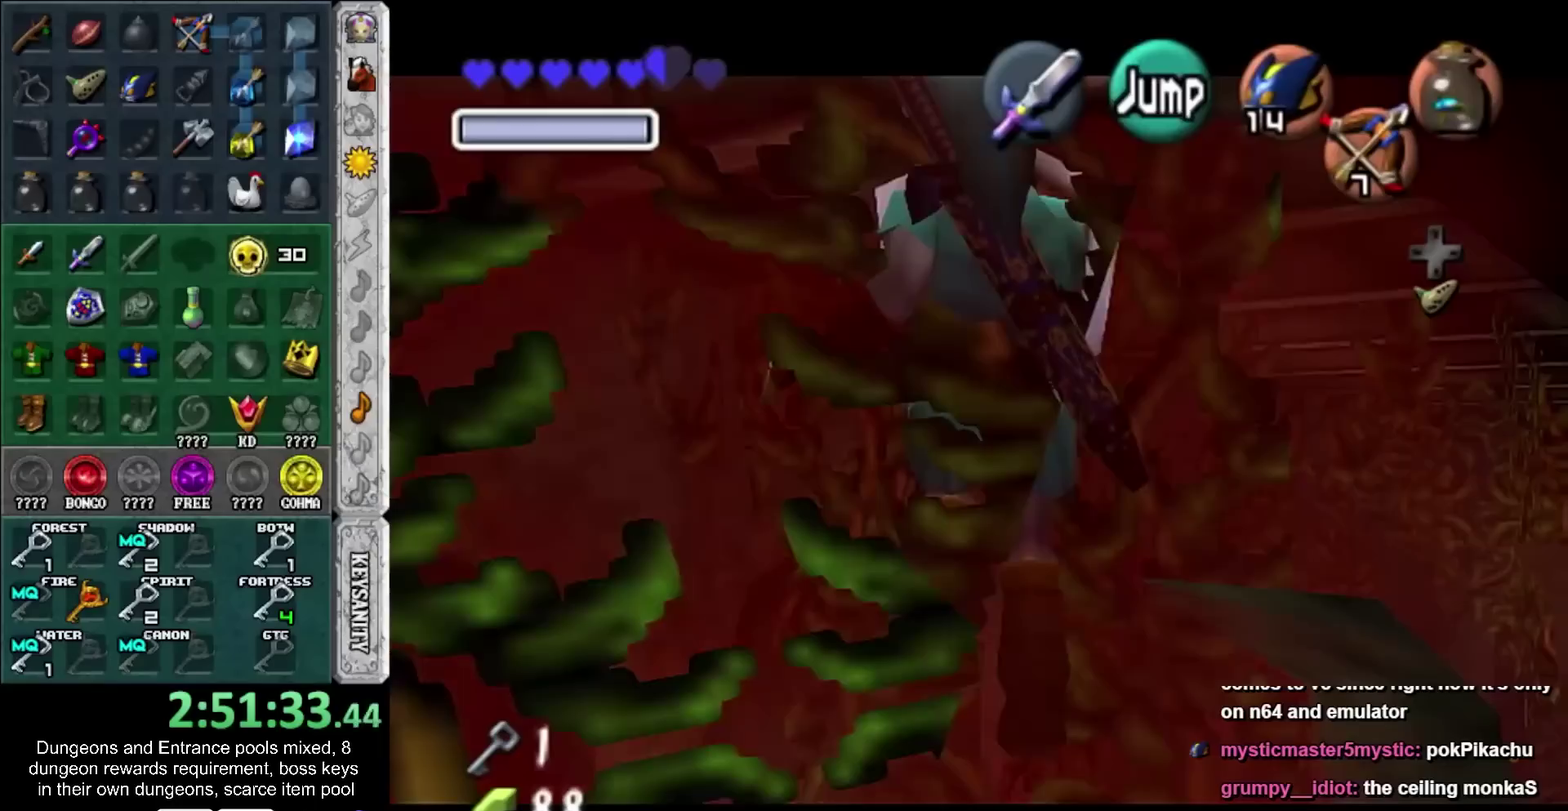
{"buttons": [], "left_stick": "up", "right_stick": "center", "events": [[100, "R1", "up"], [383, "left_stick", "up"]]}
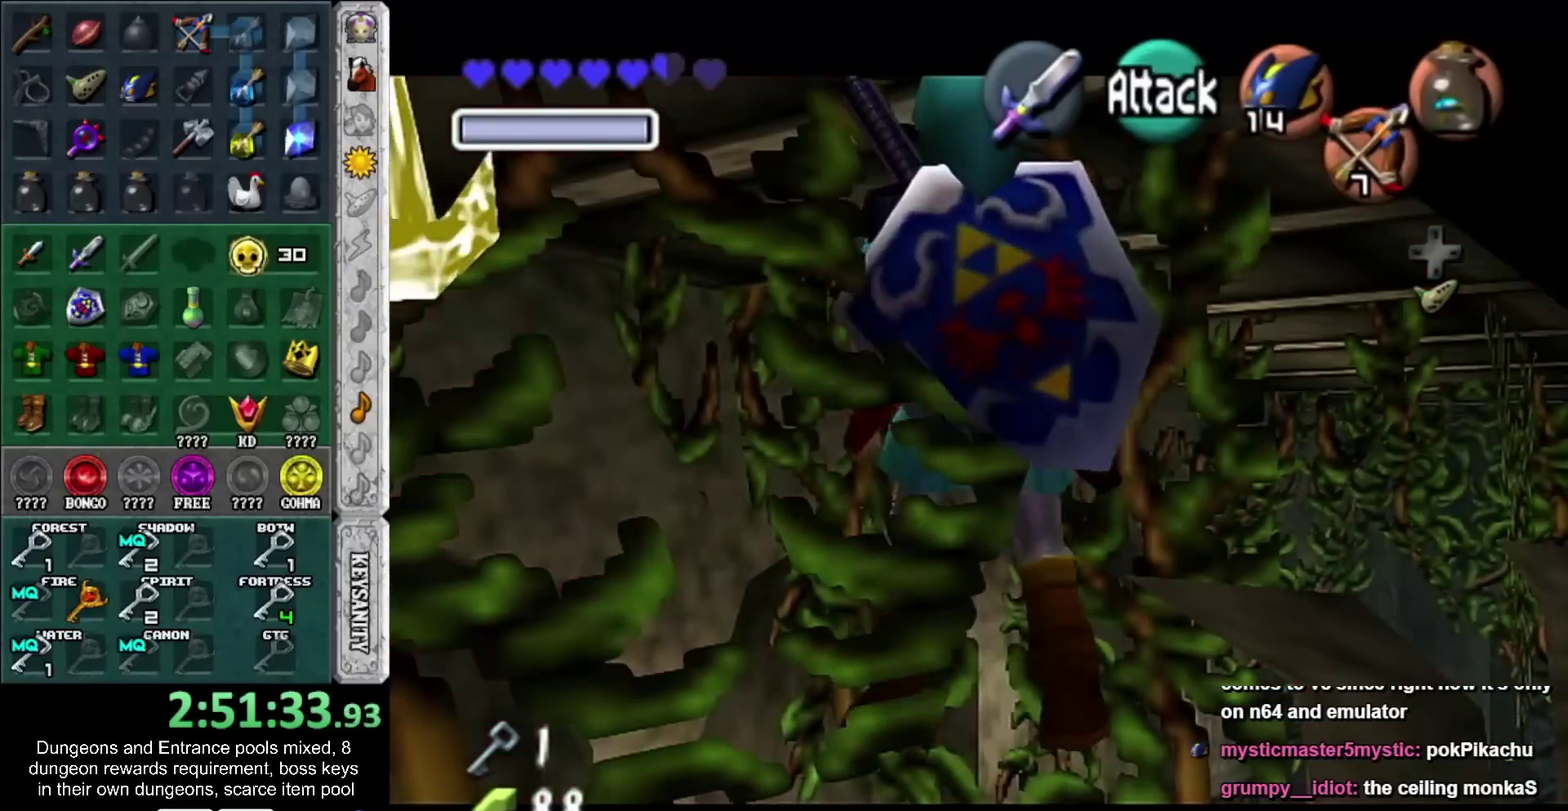
{"buttons": [], "left_stick": "up-right", "right_stick": "center", "events": [[133, "left_stick", "up-right"]]}
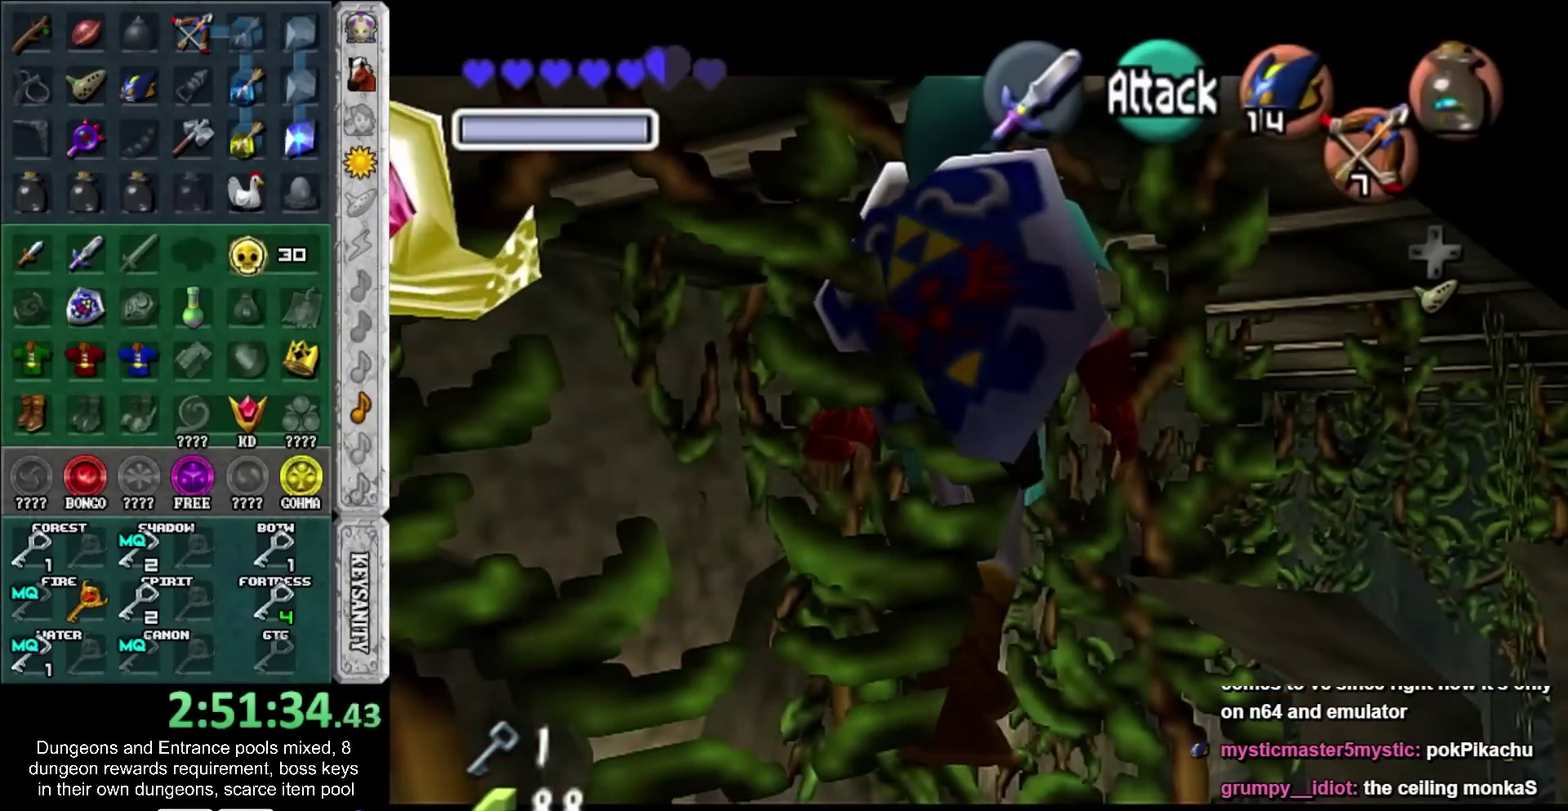
{"buttons": [], "left_stick": "center", "right_stick": "center", "events": [[417, "left_stick", "center"]]}
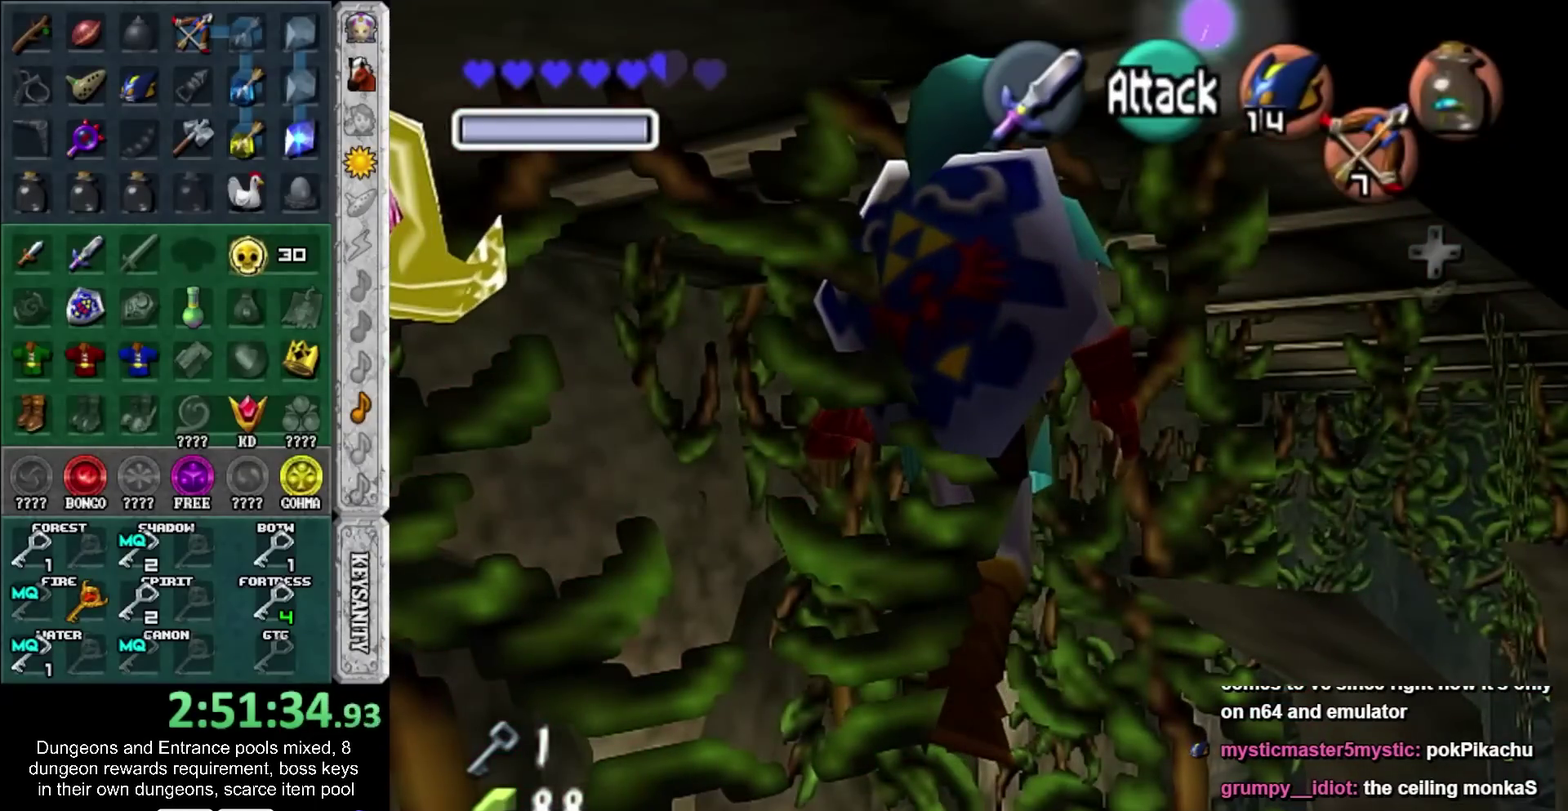
{"buttons": [], "left_stick": "down-left", "right_stick": "center", "events": [[67, "left_stick", "down-left"]]}
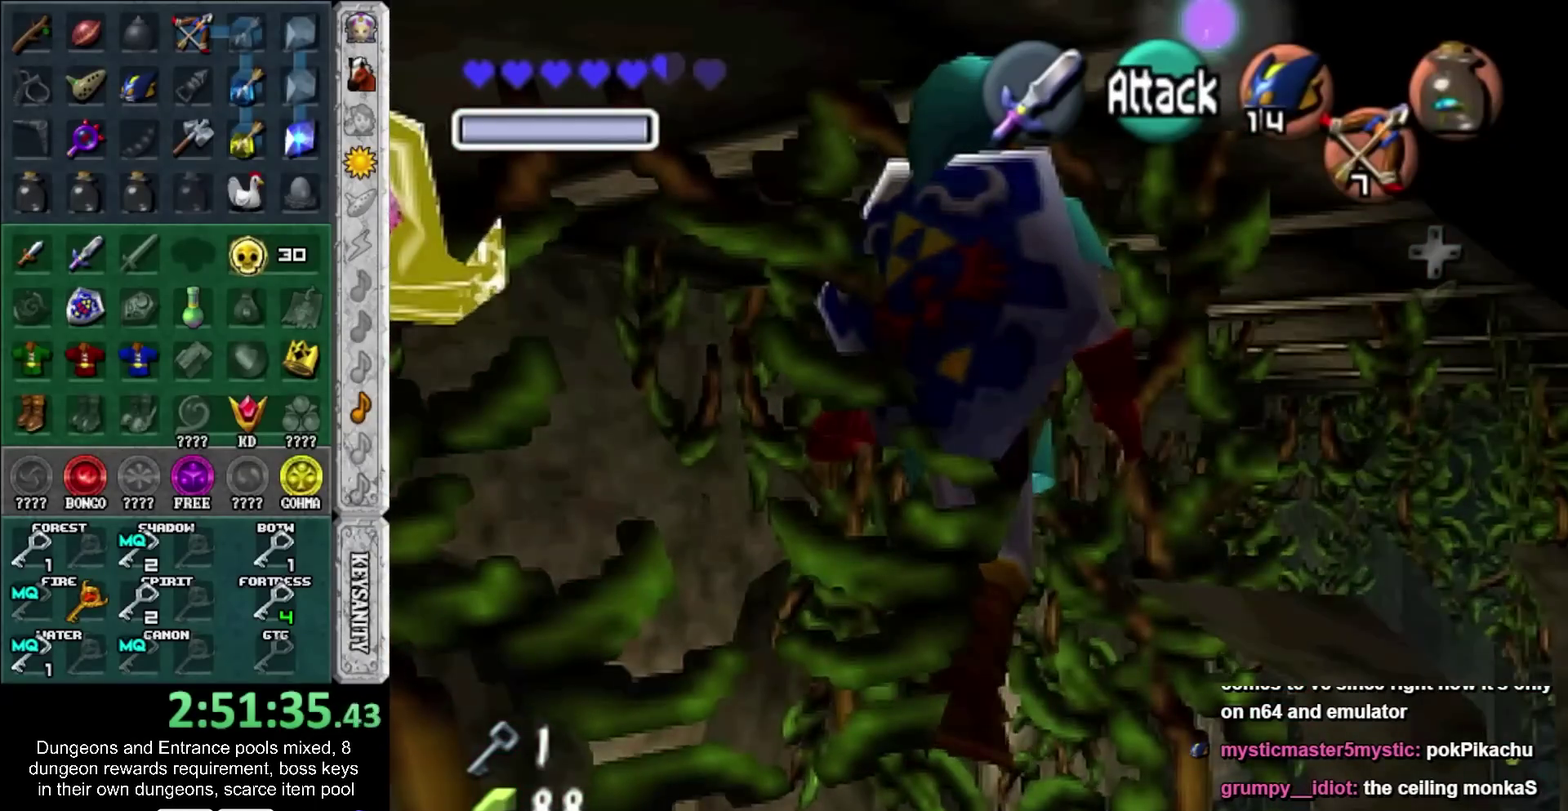
{"buttons": [], "left_stick": "down-left", "right_stick": "center", "events": []}
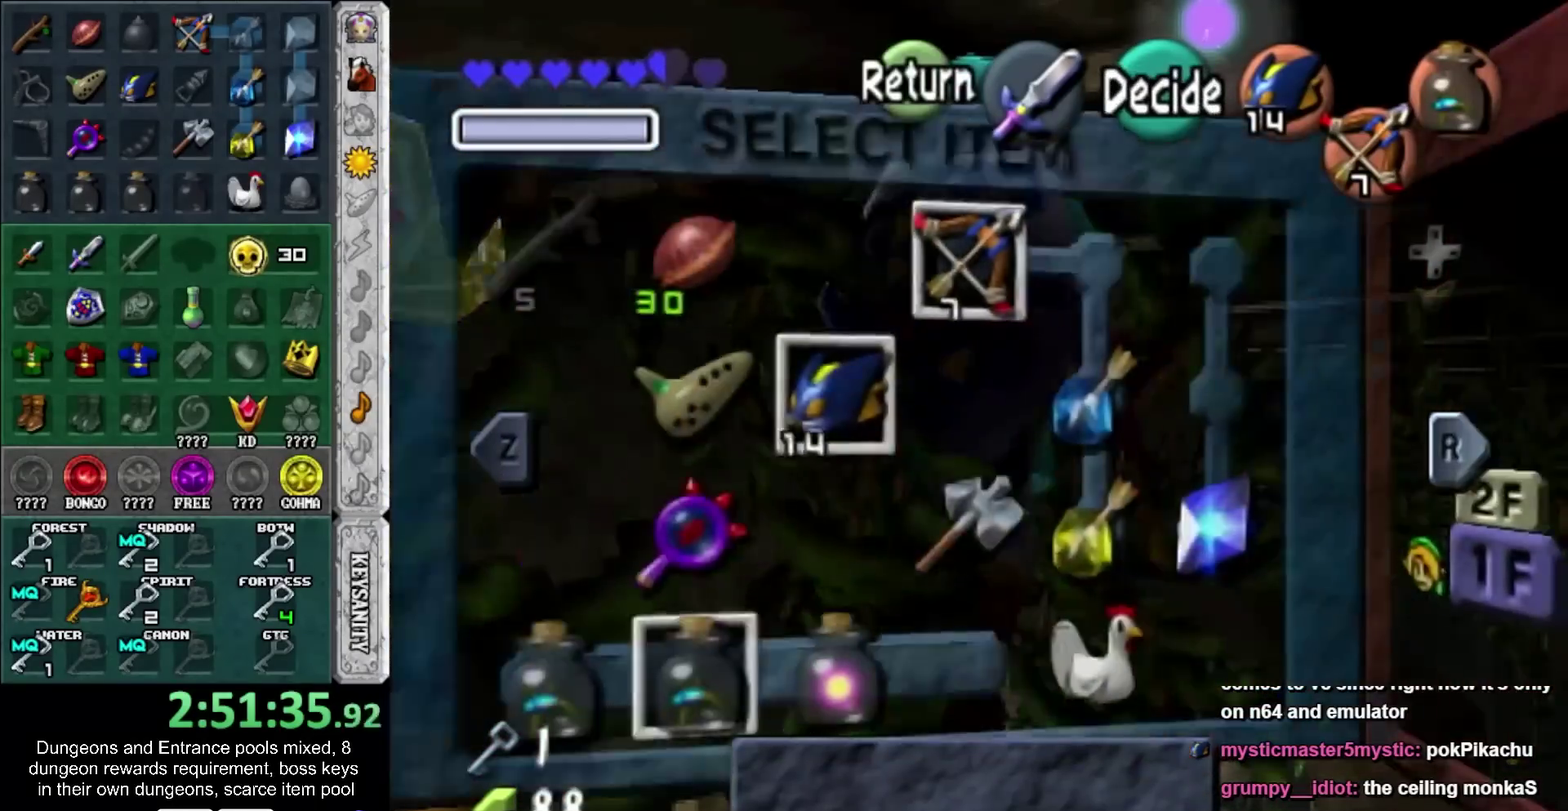
{"buttons": ["CROSS"], "left_stick": "down-left", "right_stick": "center", "events": [[417, "CROSS", "down"]]}
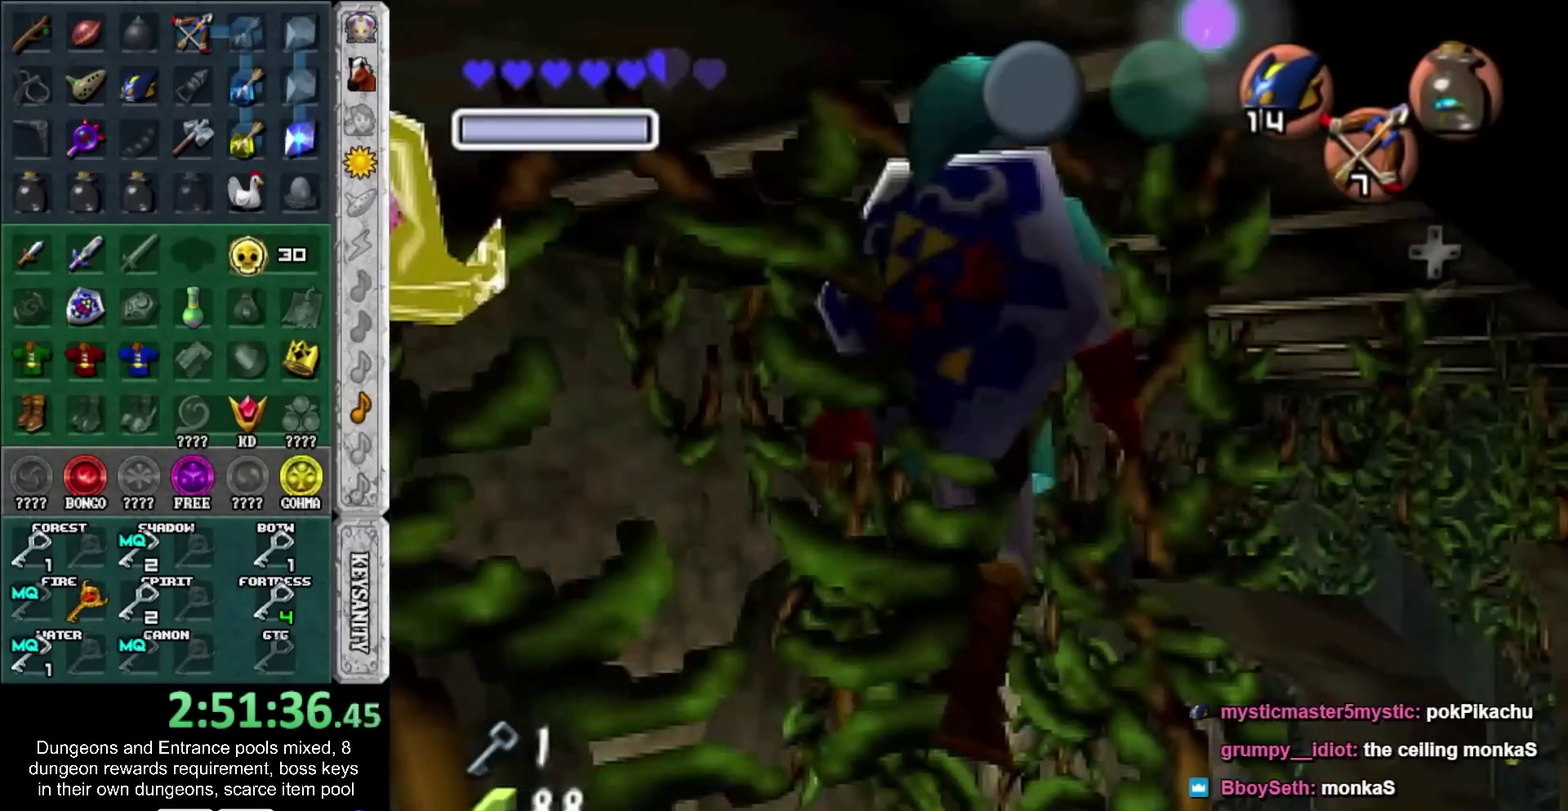
{"buttons": [], "left_stick": "down-left", "right_stick": "center", "events": [[317, "CROSS", "up"]]}
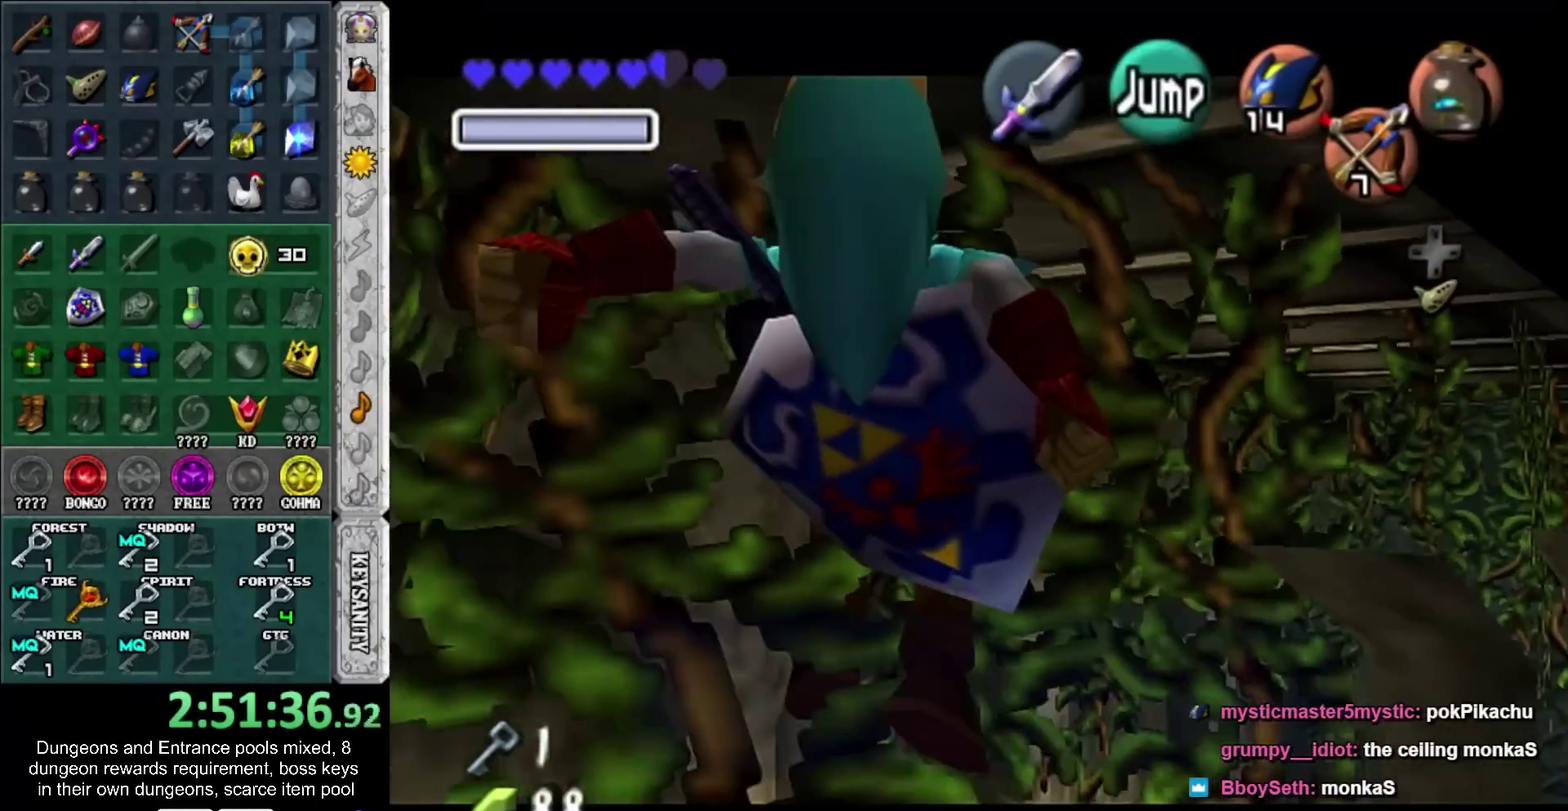
{"buttons": ["CROSS", "SQUARE"], "left_stick": "center", "right_stick": "center", "events": [[350, "left_stick", "center"], [450, "CROSS", "down"], [450, "SQUARE", "down"]]}
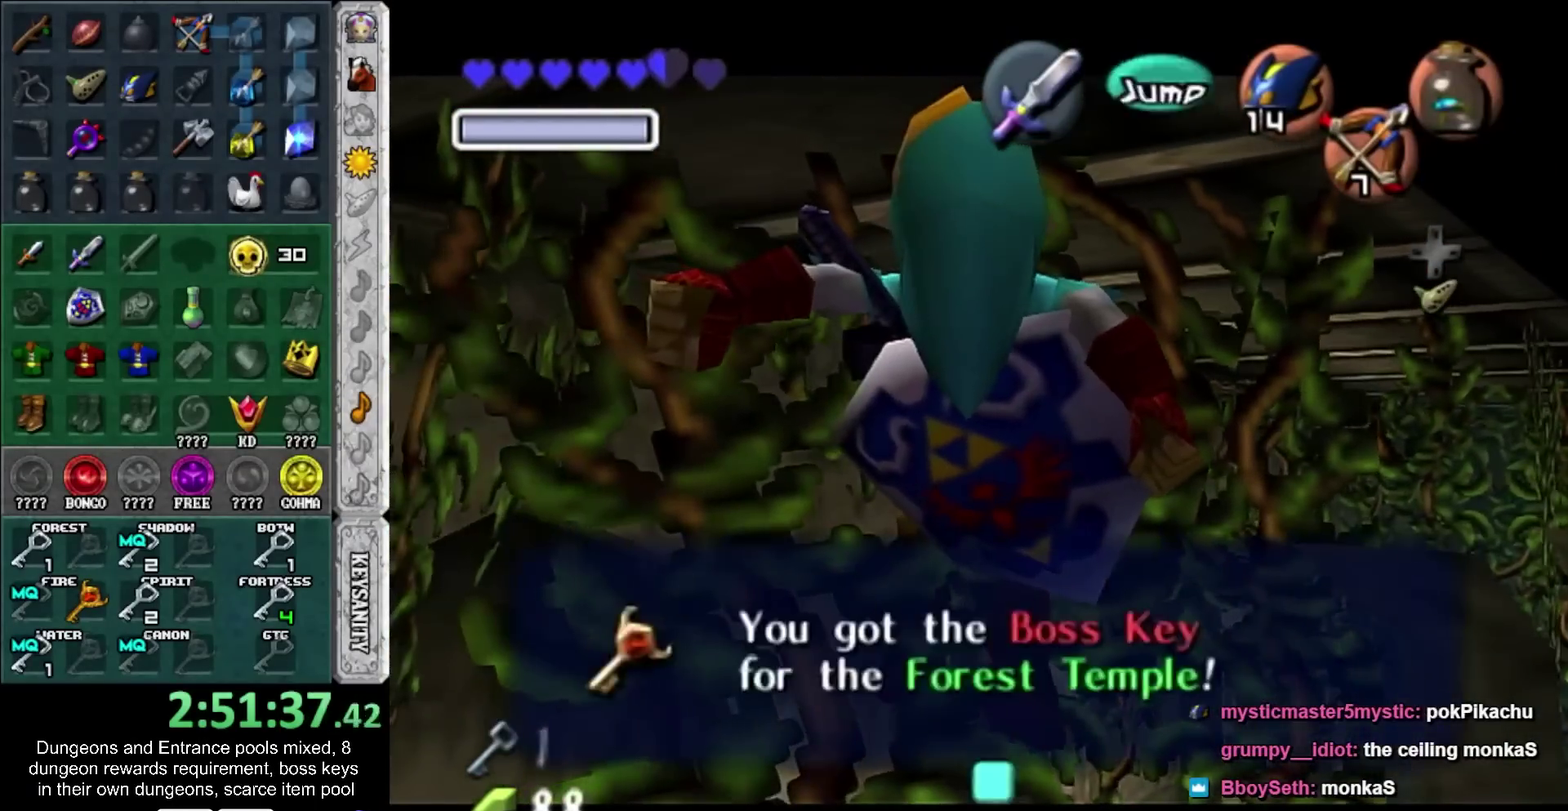
{"buttons": [], "left_stick": "center", "right_stick": "center", "events": [[50, "CROSS", "up"], [50, "SQUARE", "up"], [100, "CROSS", "down"], [100, "SQUARE", "down"], [200, "CROSS", "up"], [200, "SQUARE", "up"]]}
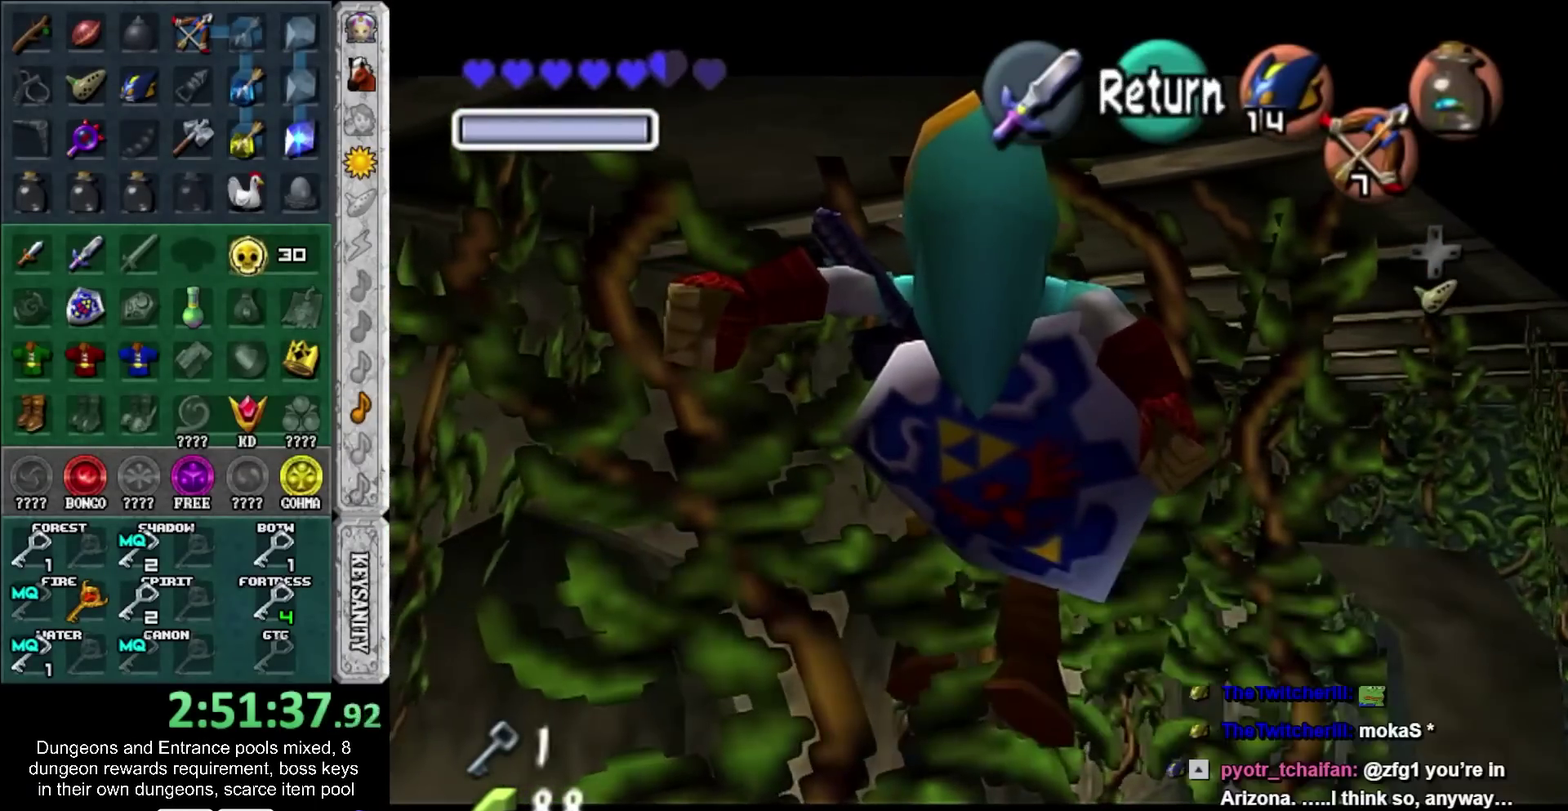
{"buttons": [], "left_stick": "center", "right_stick": "center", "events": []}
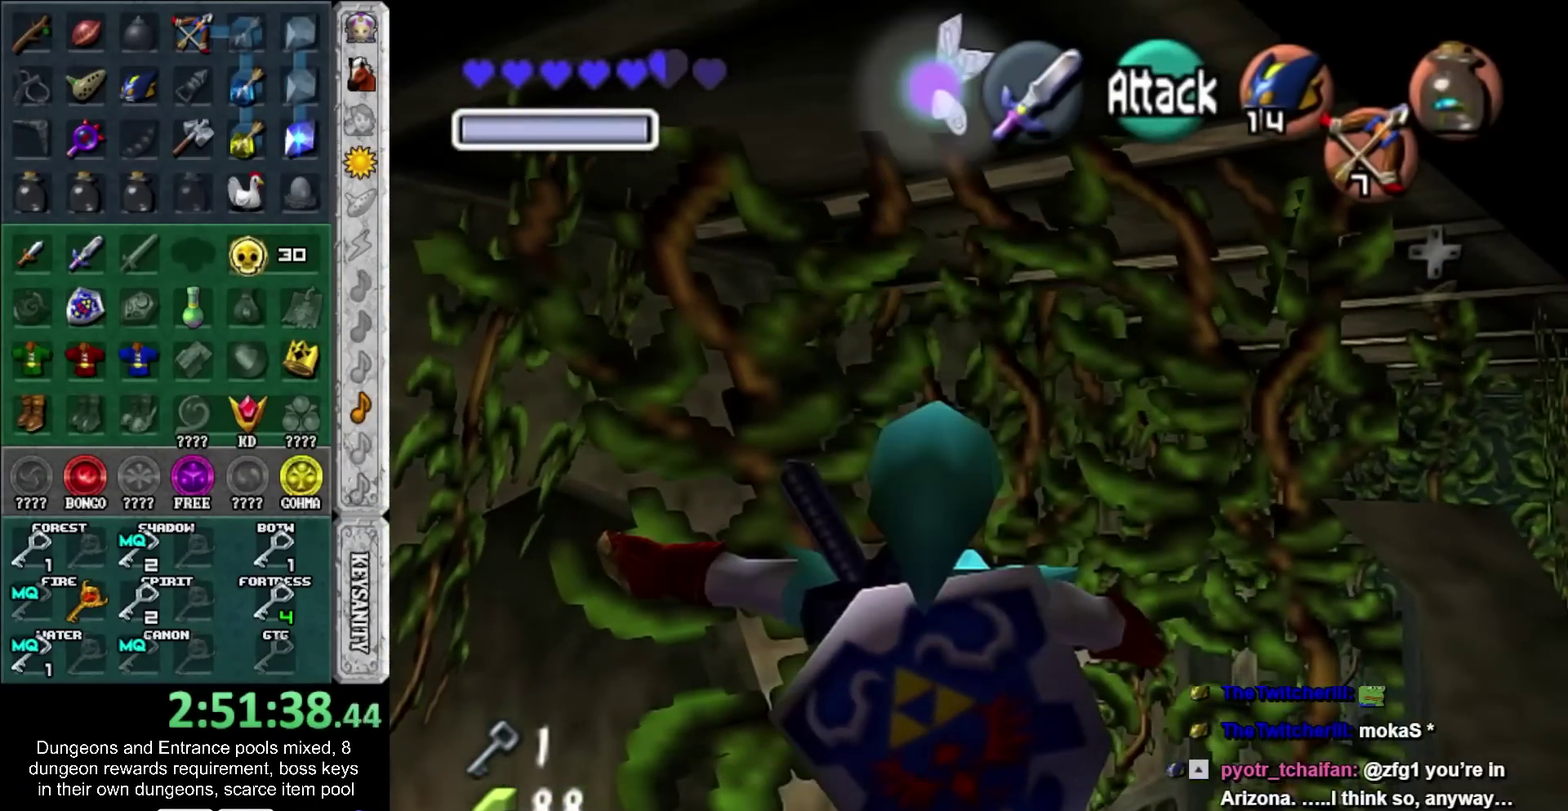
{"buttons": [], "left_stick": "center", "right_stick": "center", "events": []}
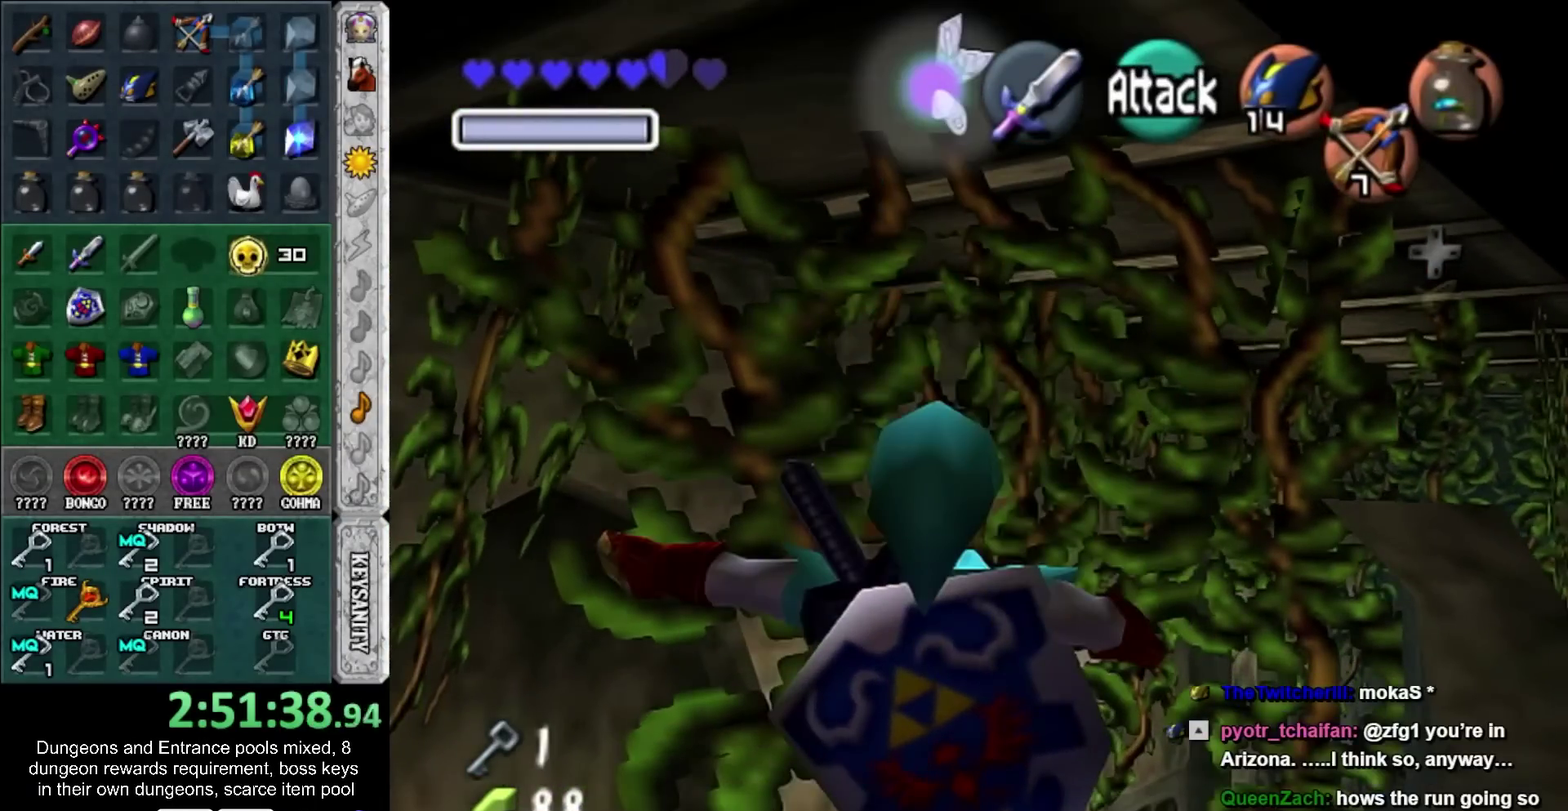
{"buttons": [], "left_stick": "center", "right_stick": "center", "events": []}
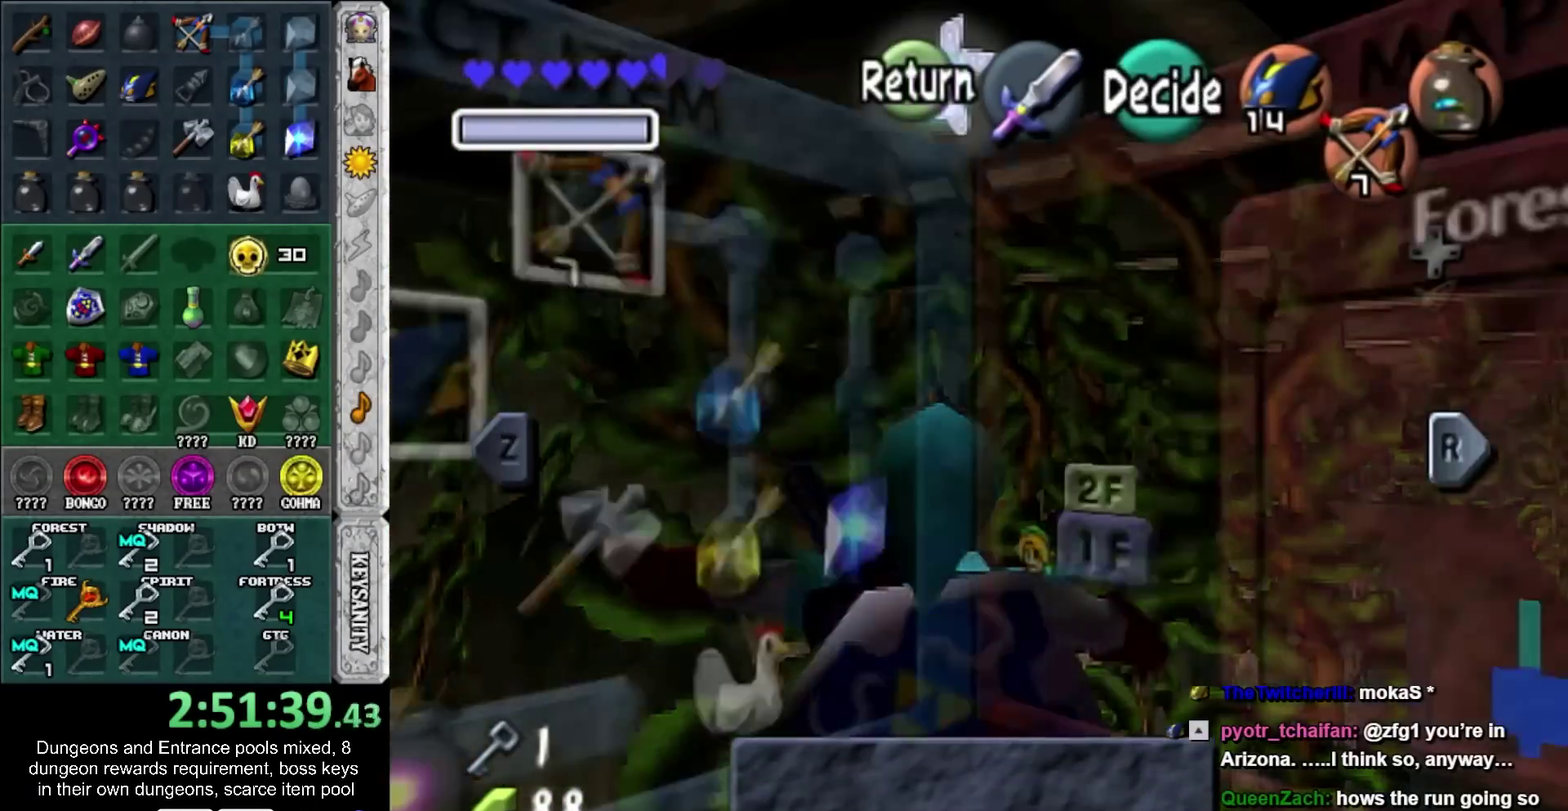
{"buttons": [], "left_stick": "center", "right_stick": "center", "events": [[200, "SQUARE", "down"], [283, "SQUARE", "up"], [350, "CROSS", "down"], [417, "CROSS", "up"]]}
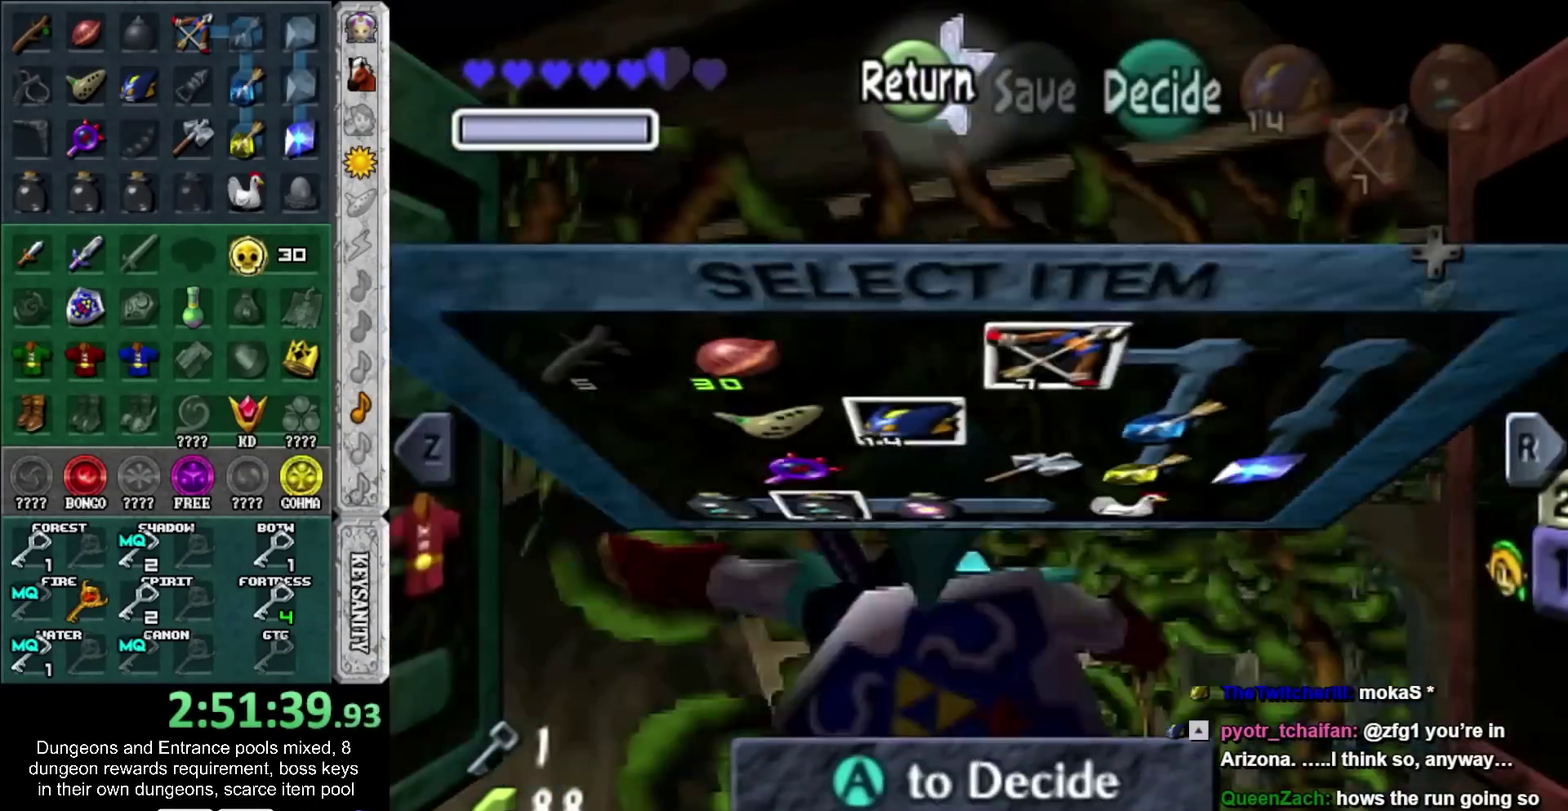
{"buttons": [], "left_stick": "center", "right_stick": "center", "events": [[17, "CROSS", "down"], [83, "CROSS", "up"], [133, "CROSS", "down"], [200, "CROSS", "up"], [267, "CROSS", "down"], [317, "CROSS", "up"], [383, "CROSS", "down"], [450, "CROSS", "up"]]}
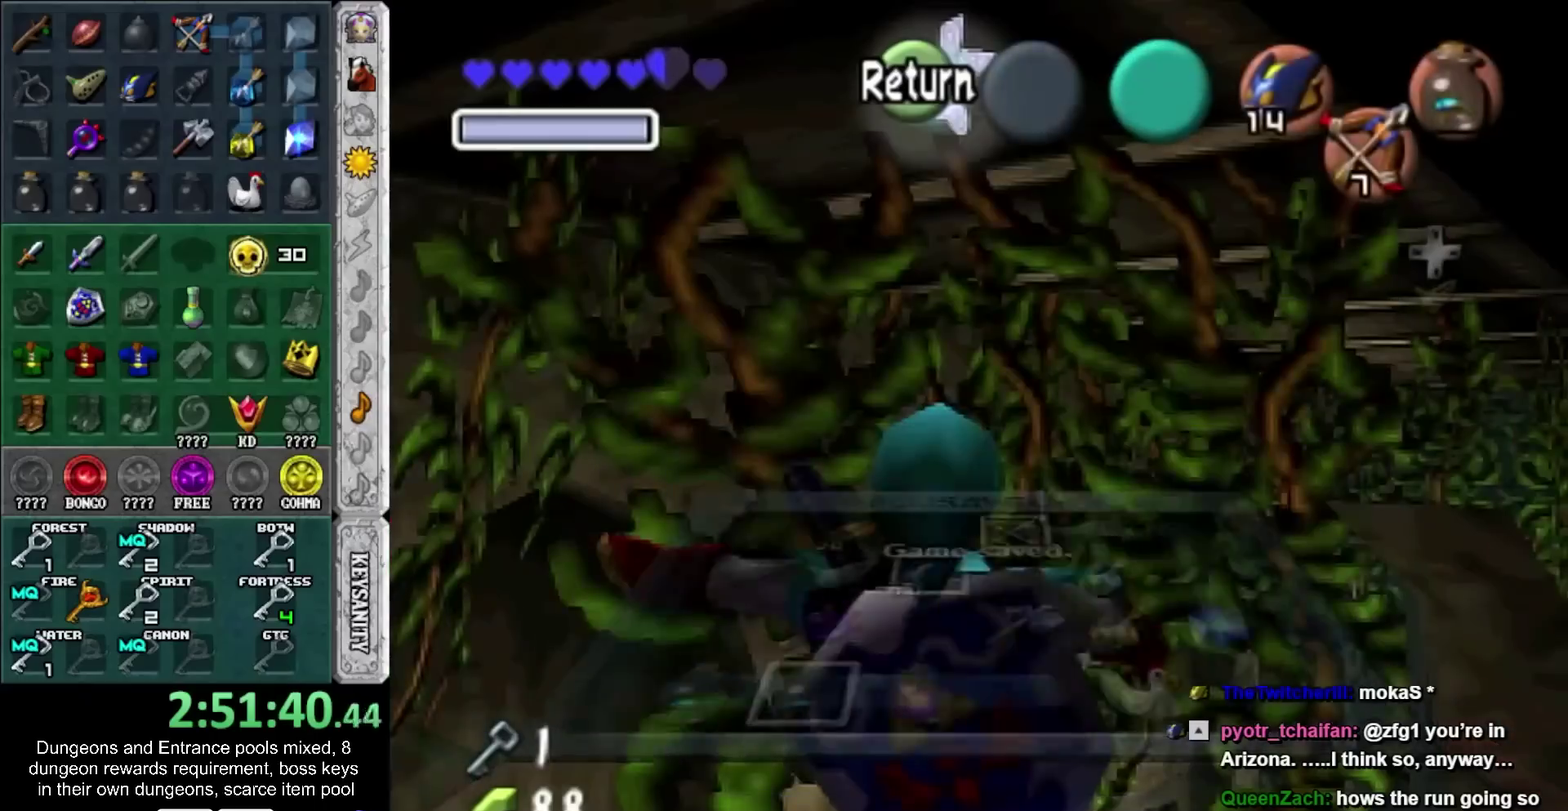
{"buttons": [], "left_stick": "center", "right_stick": "center", "events": []}
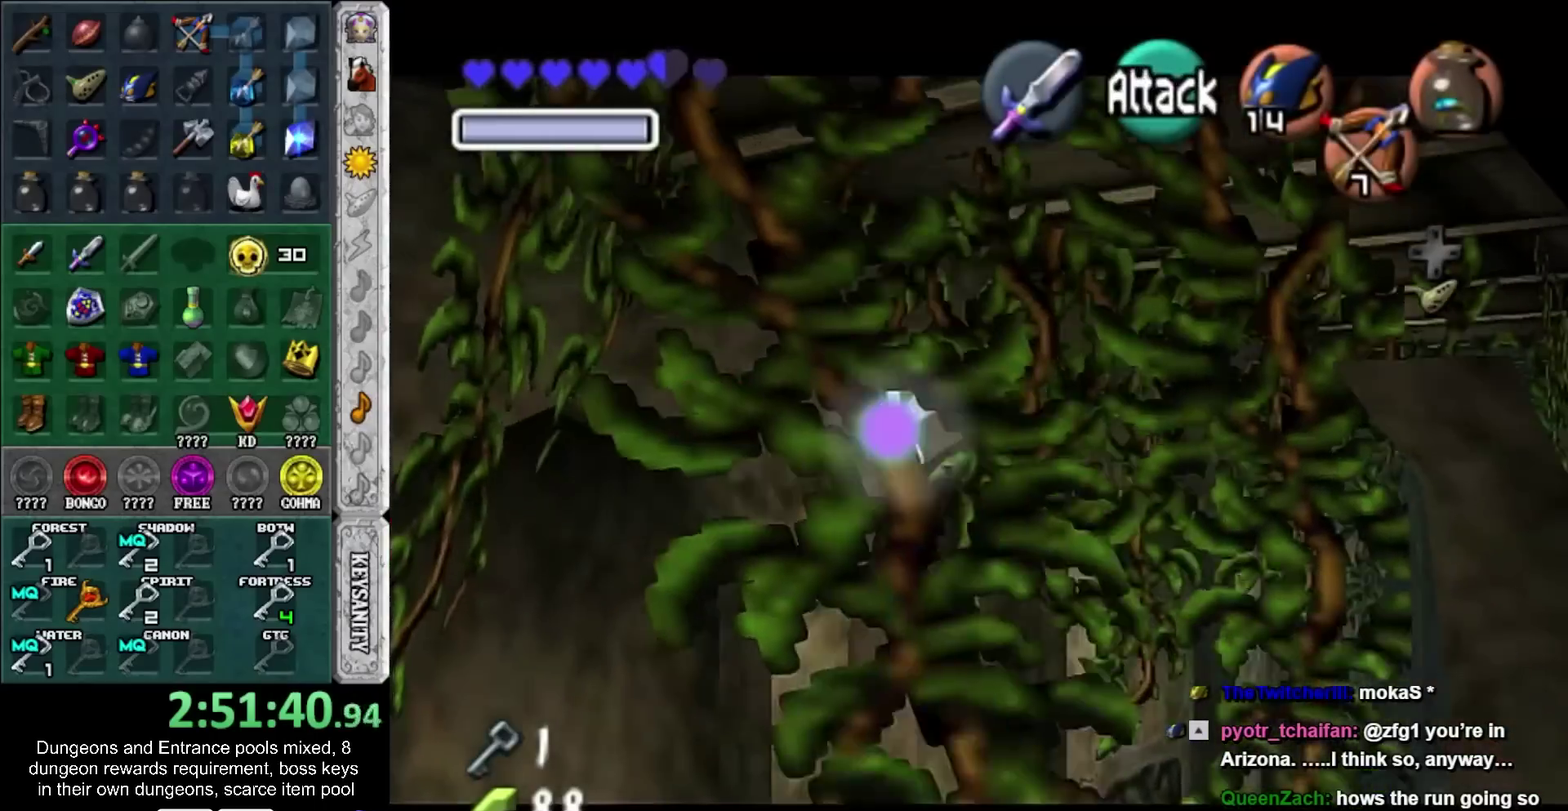
{"buttons": ["L1"], "left_stick": "center", "right_stick": "center", "events": [[200, "left_stick", "down-left"], [350, "L1", "down"], [383, "left_stick", "center"]]}
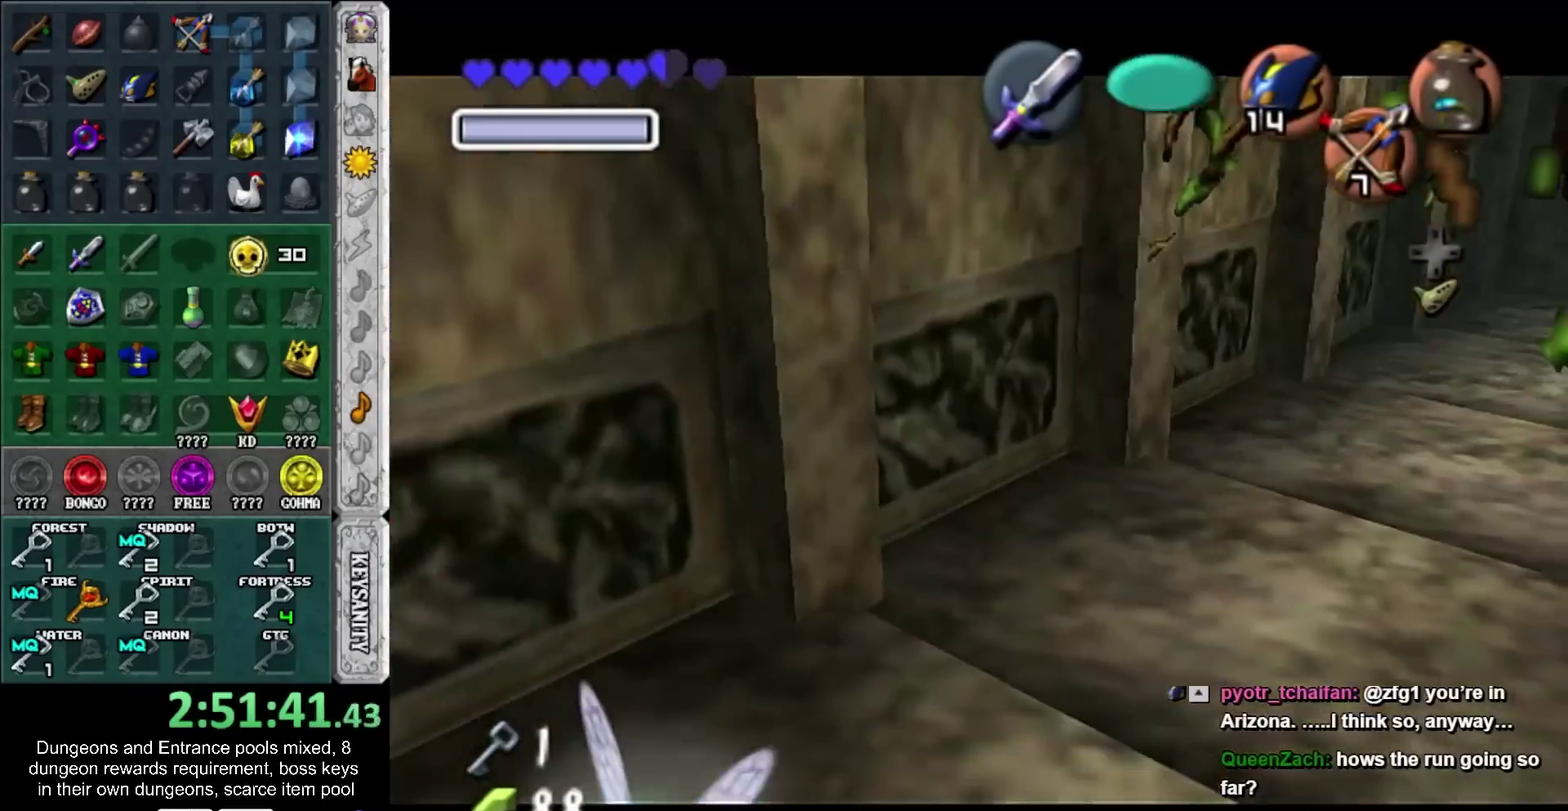
{"buttons": [], "left_stick": "up-right", "right_stick": "center", "events": [[50, "L1", "up"], [200, "left_stick", "right"], [350, "left_stick", "up-right"]]}
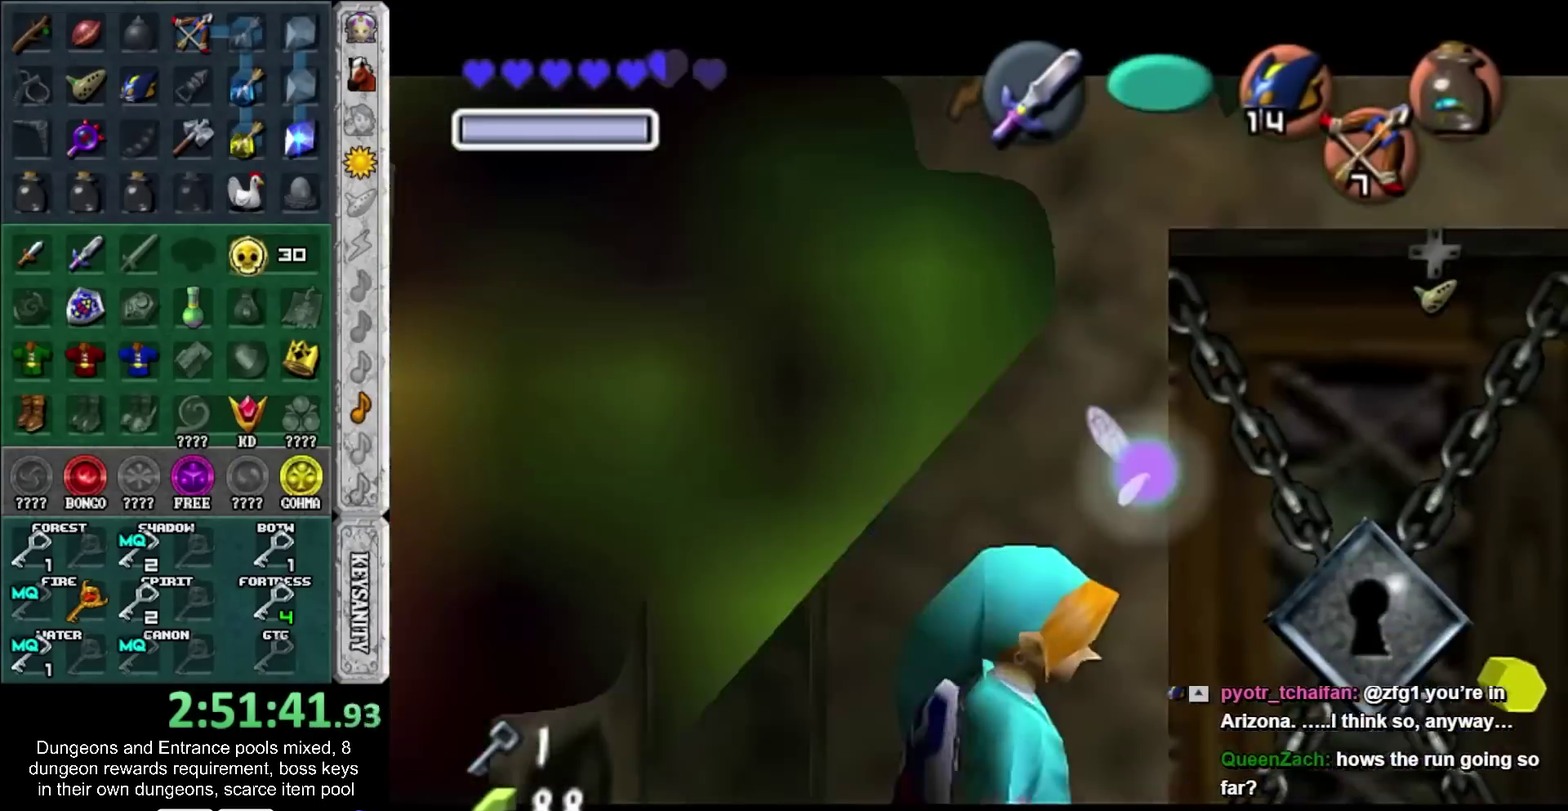
{"buttons": [], "left_stick": "center", "right_stick": "center", "events": [[233, "left_stick", "up"], [283, "CROSS", "down"], [333, "CROSS", "up"], [350, "left_stick", "center"], [383, "CROSS", "down"], [483, "CROSS", "up"]]}
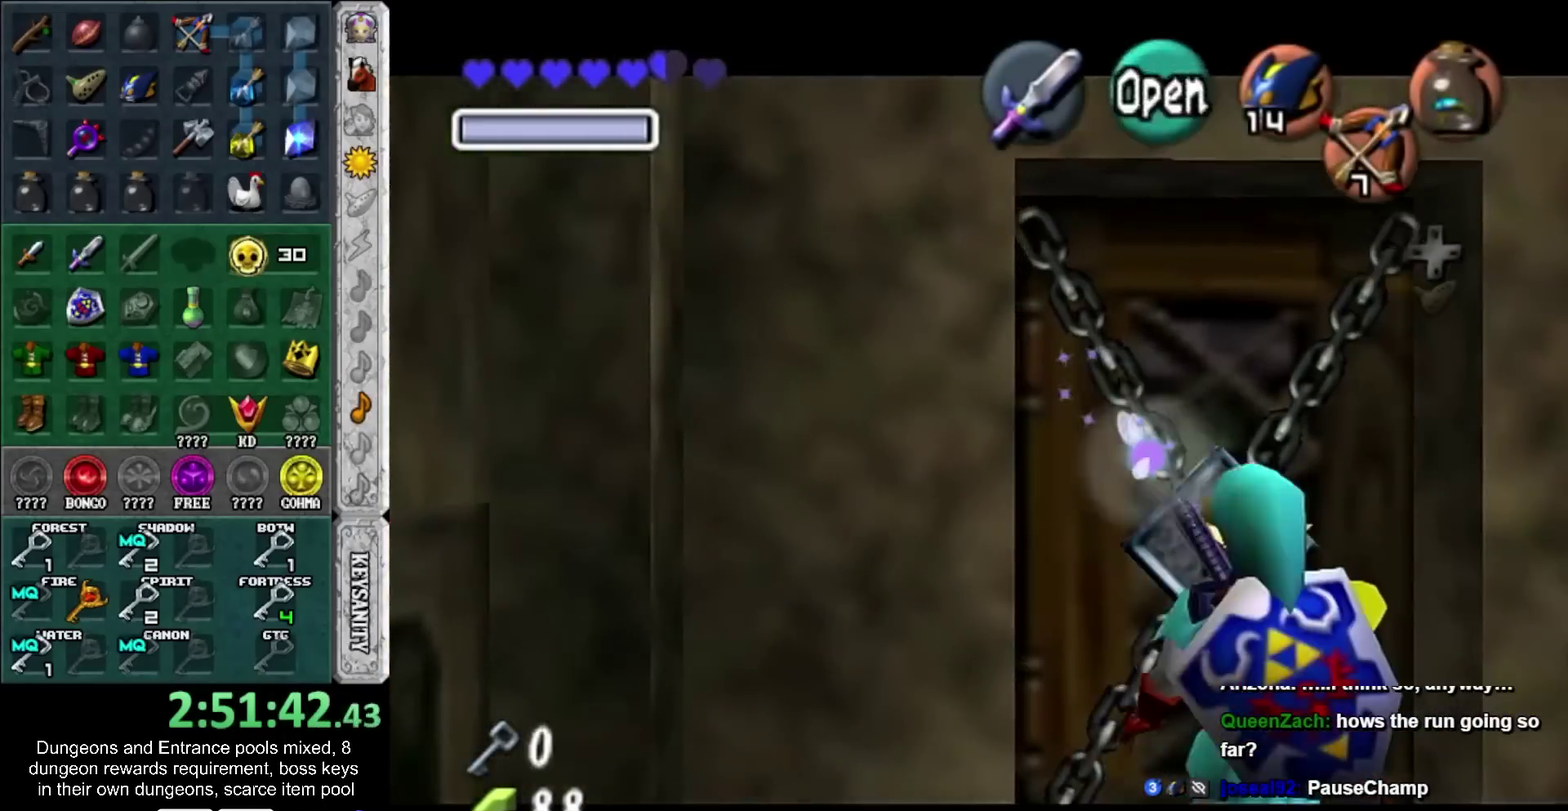
{"buttons": [], "left_stick": "center", "right_stick": "center", "events": [[33, "CROSS", "down"], [117, "CROSS", "up"]]}
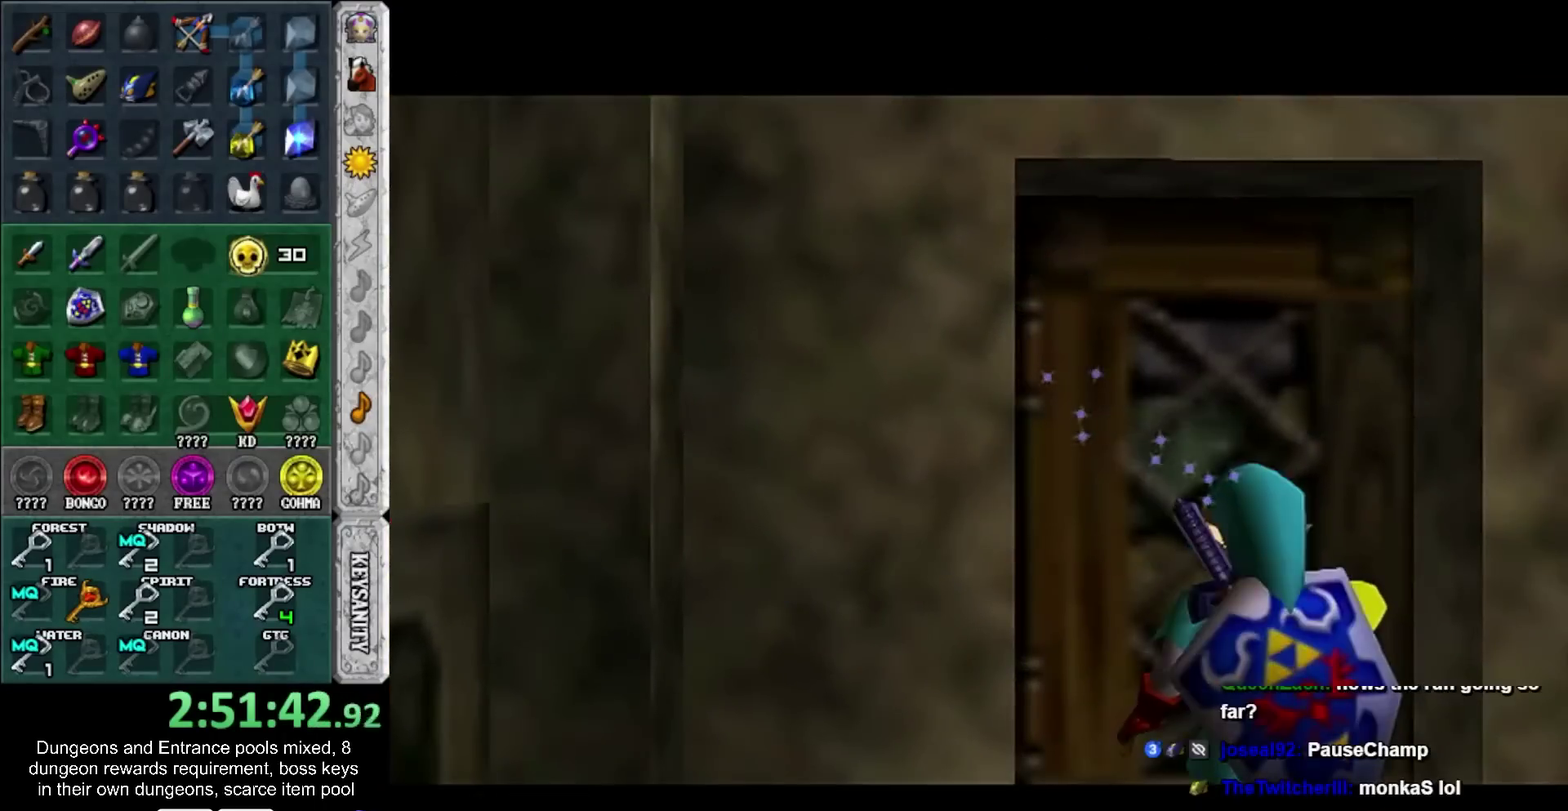
{"buttons": [], "left_stick": "down", "right_stick": "center", "events": [[183, "left_stick", "down"]]}
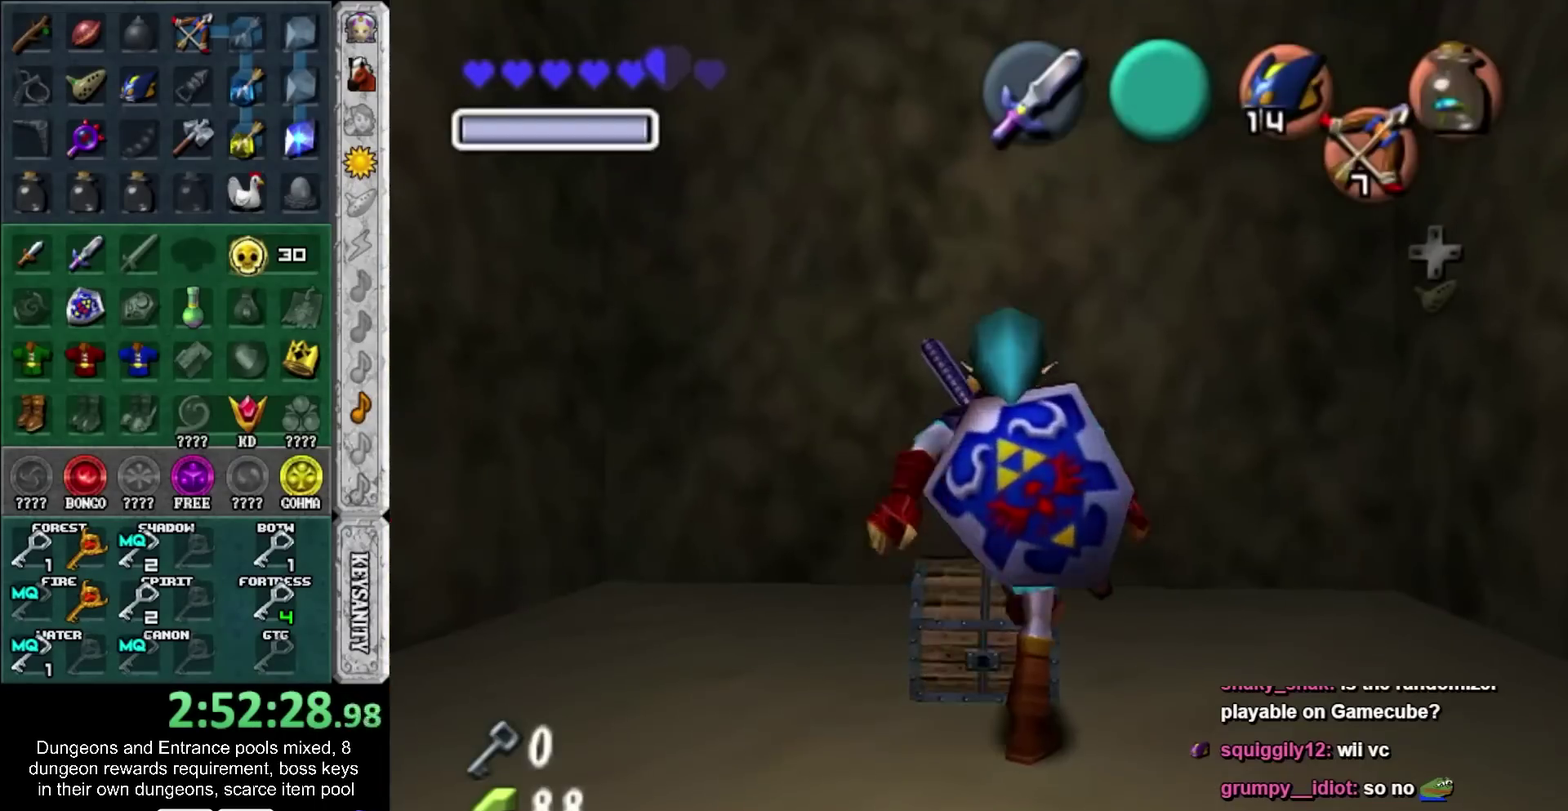
{"buttons": [], "left_stick": "down", "right_stick": "center", "events": []}
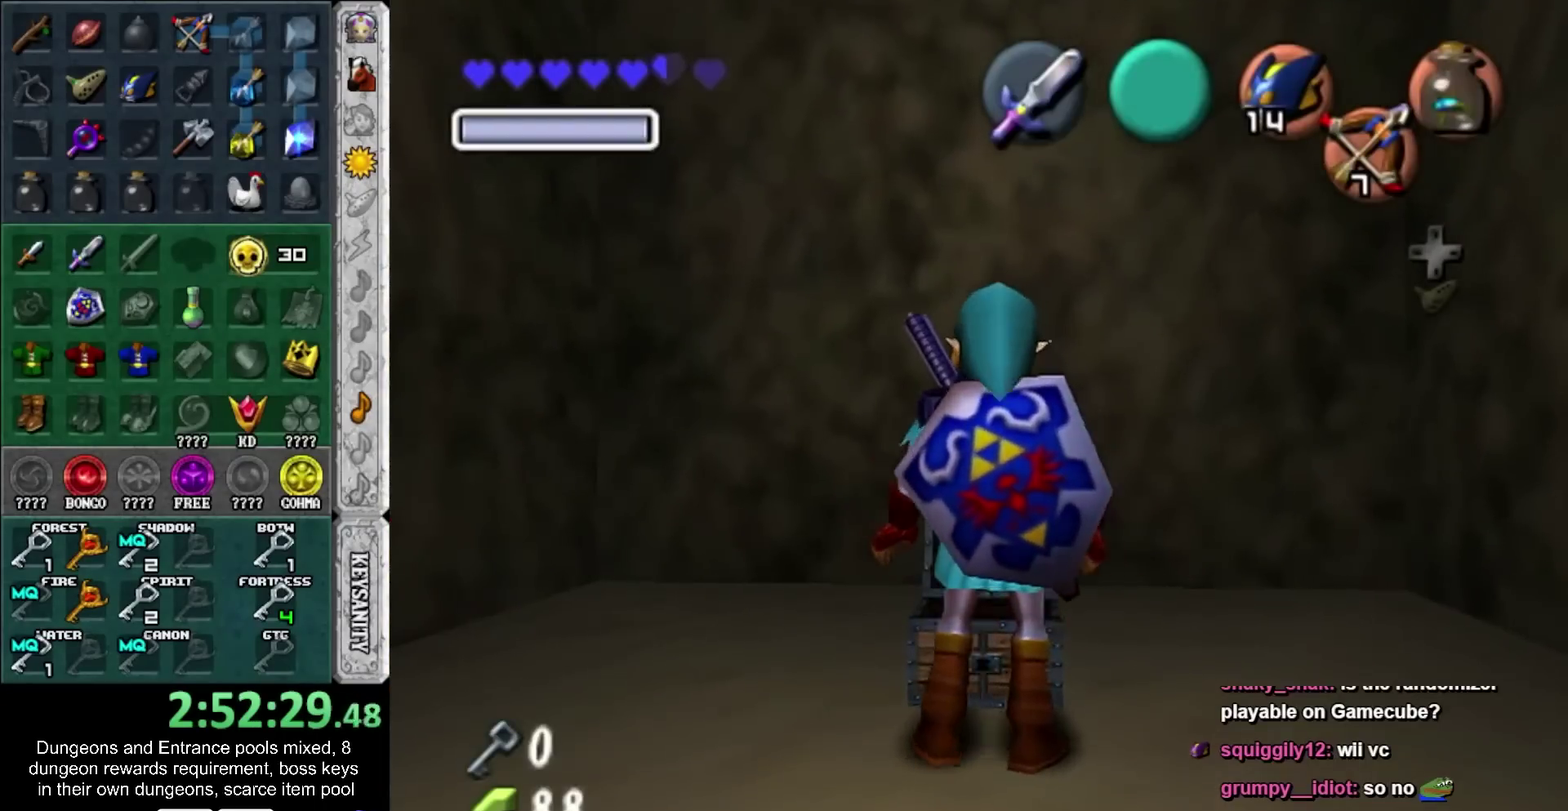
{"buttons": [], "left_stick": "down", "right_stick": "center", "events": []}
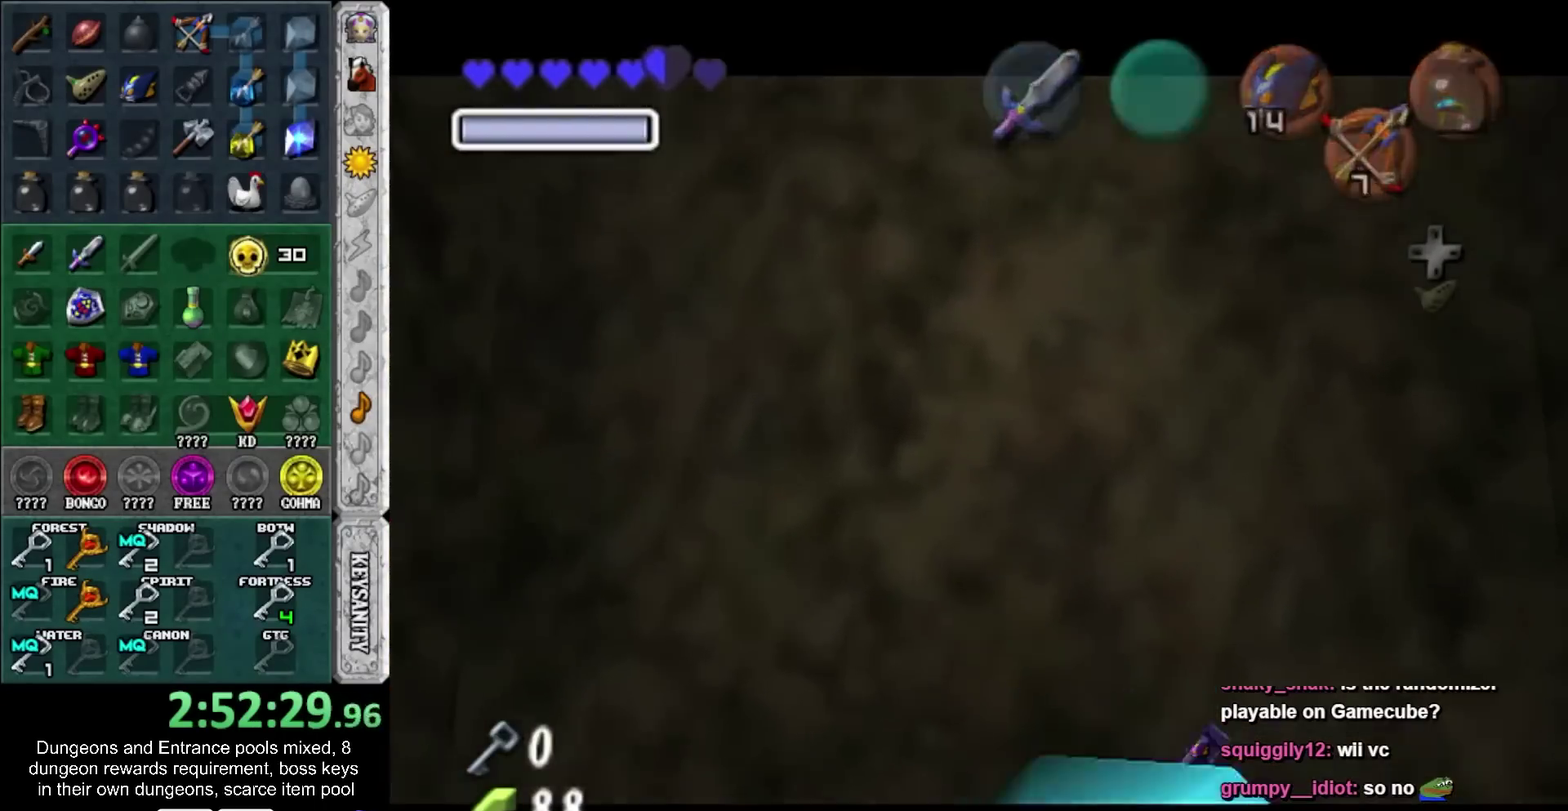
{"buttons": [], "left_stick": "down", "right_stick": "center", "events": []}